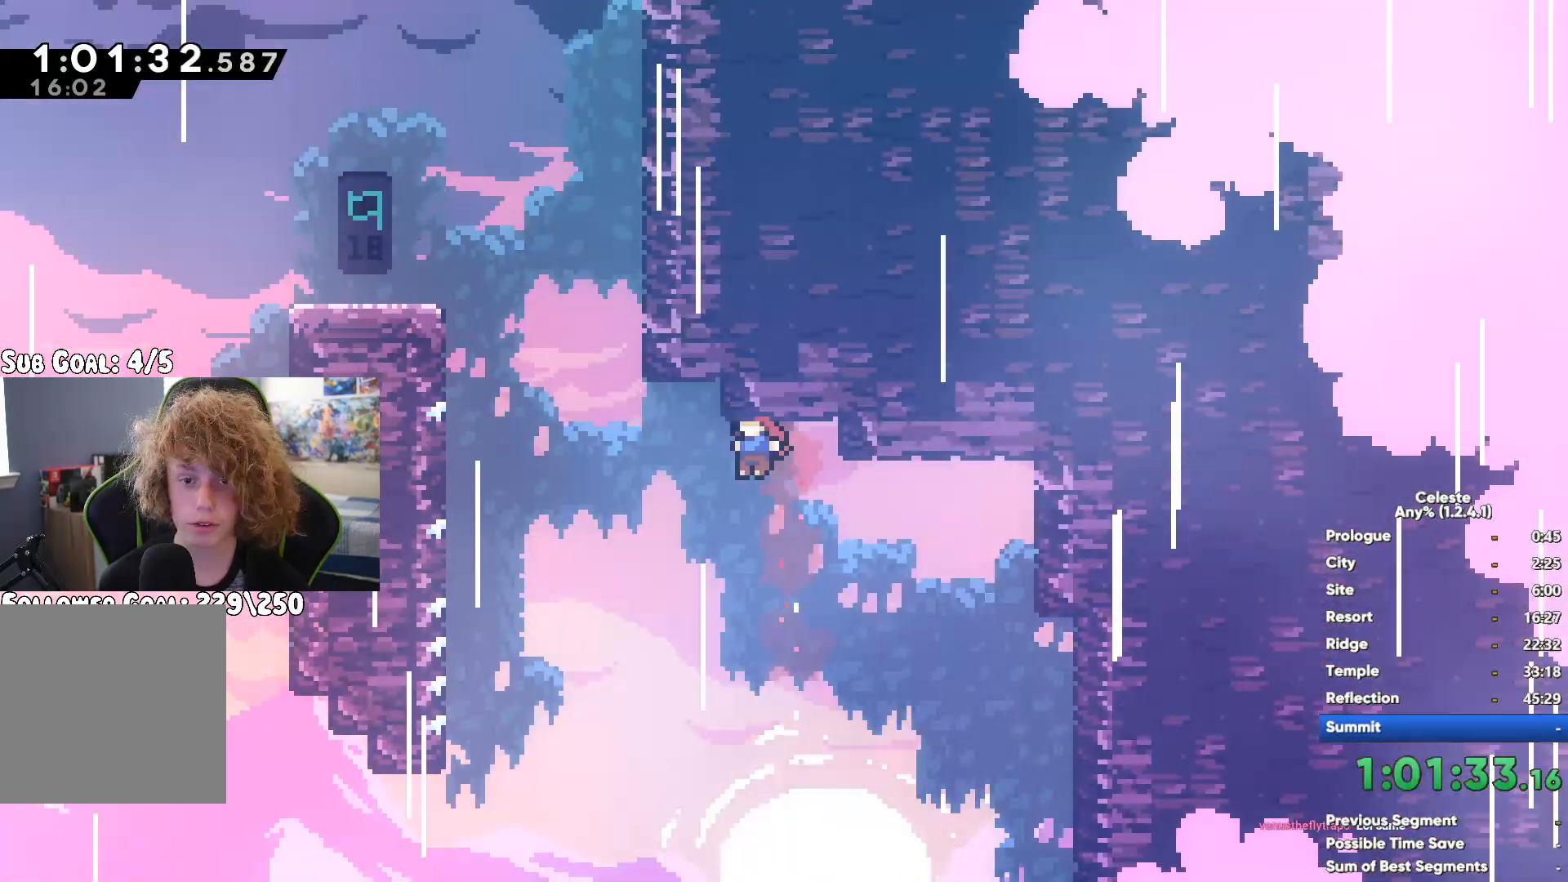
Gameplay with a controller (Xbox layout); each line is a JSON object with the inputs held at the frame after it (dt_ms = milliseconds from this image to that frame). "button_events" lists button changes between this image and that frame as [ms after this image, input, new state], when the widget could be followed in between (sticks are given only as held states). This document gives stick clicks only as held states, not as events. Not read: START.
{"dt_ms": 500, "buttons": [], "left_stick": "left", "right_stick": "center", "button_events": [[67, "R1", "down"], [167, "A", "down"], [367, "A", "up"], [400, "R1", "up"]]}
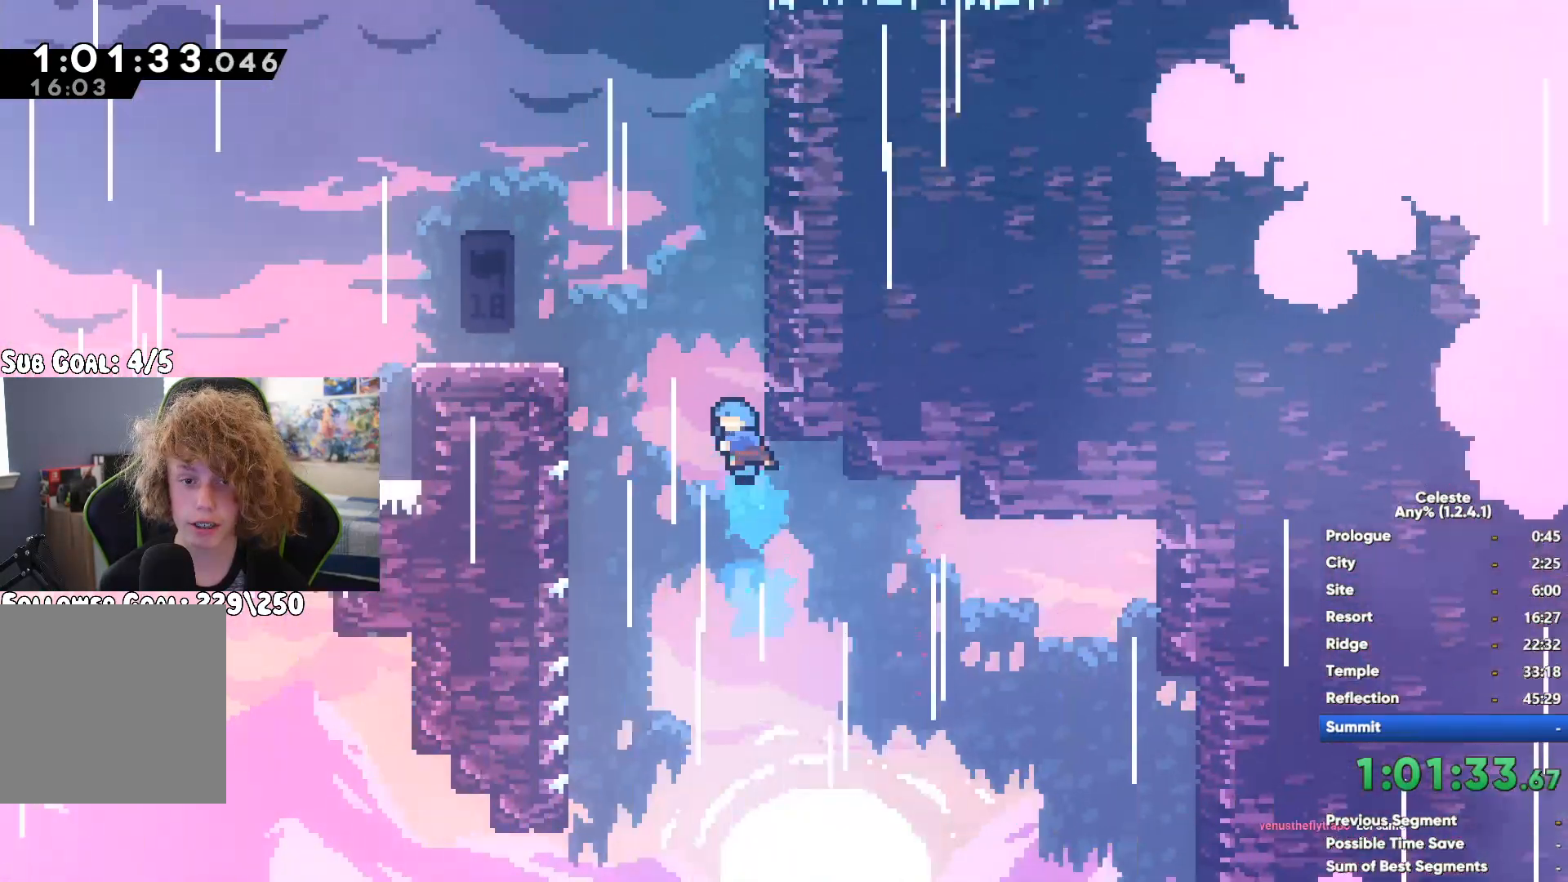
{"dt_ms": 500, "buttons": [], "left_stick": "right", "right_stick": "center", "button_events": []}
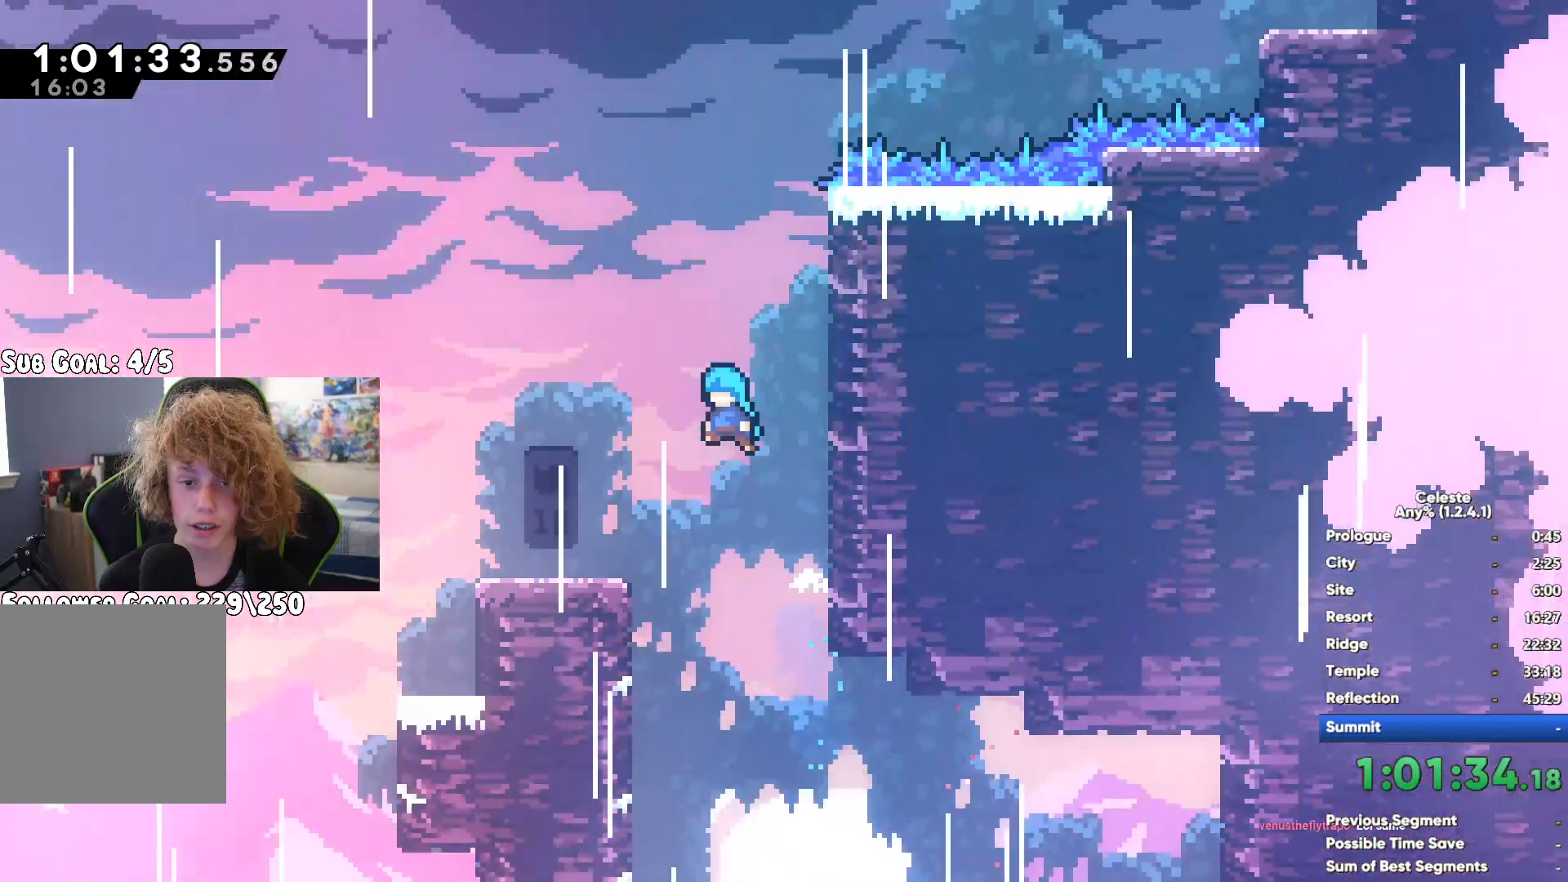
{"dt_ms": 500, "buttons": ["R1"], "left_stick": "right", "right_stick": "center", "button_events": [[183, "A", "down"], [400, "A", "up"], [500, "R1", "down"]]}
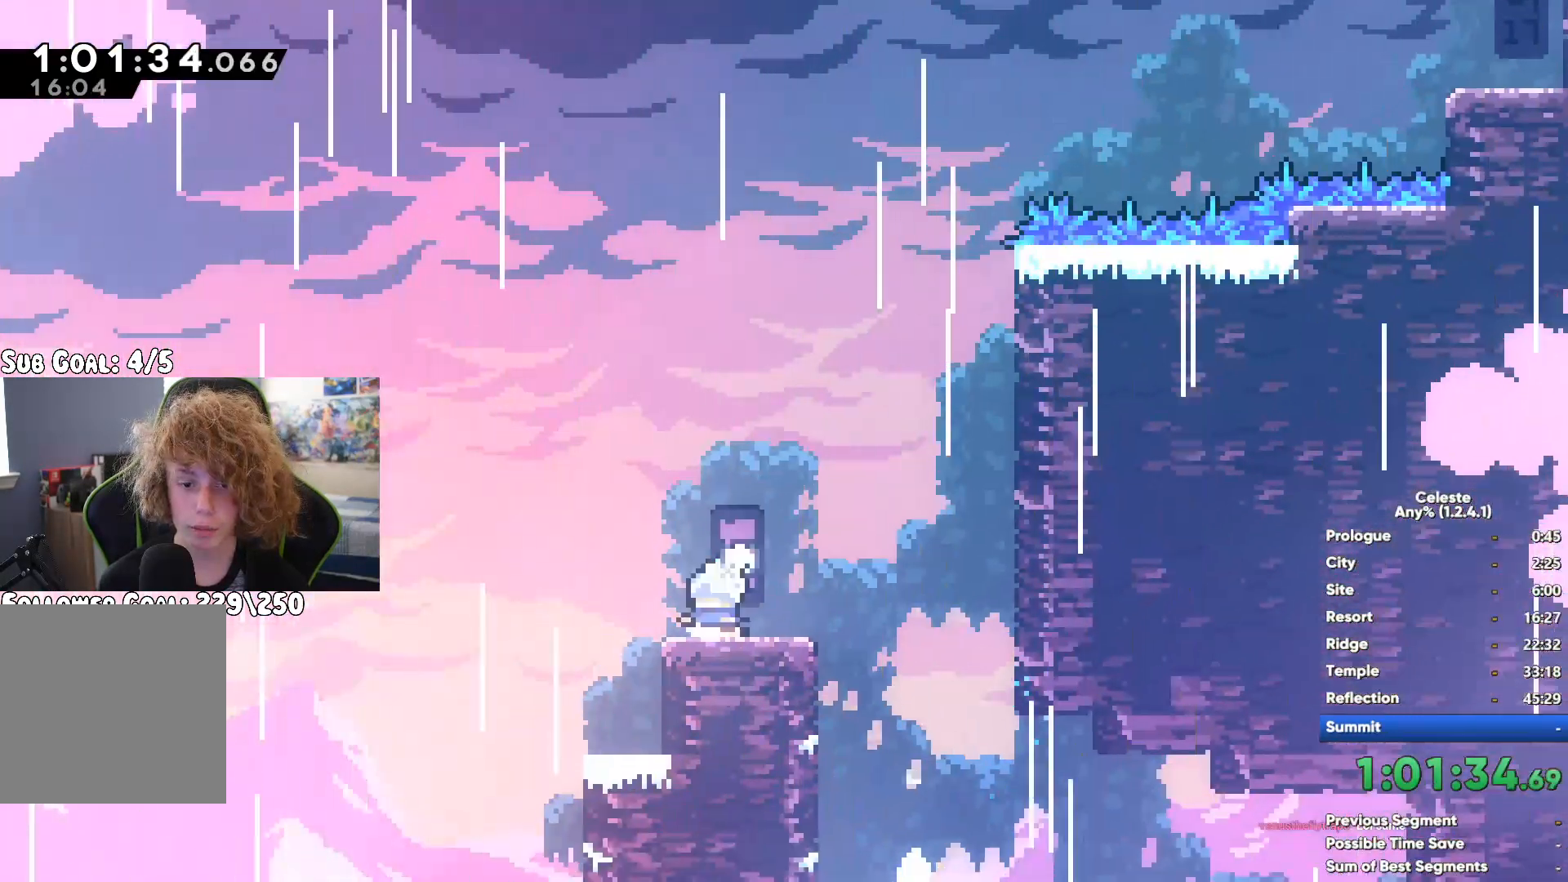
{"dt_ms": 500, "buttons": ["R1"], "left_stick": "up", "right_stick": "center", "button_events": []}
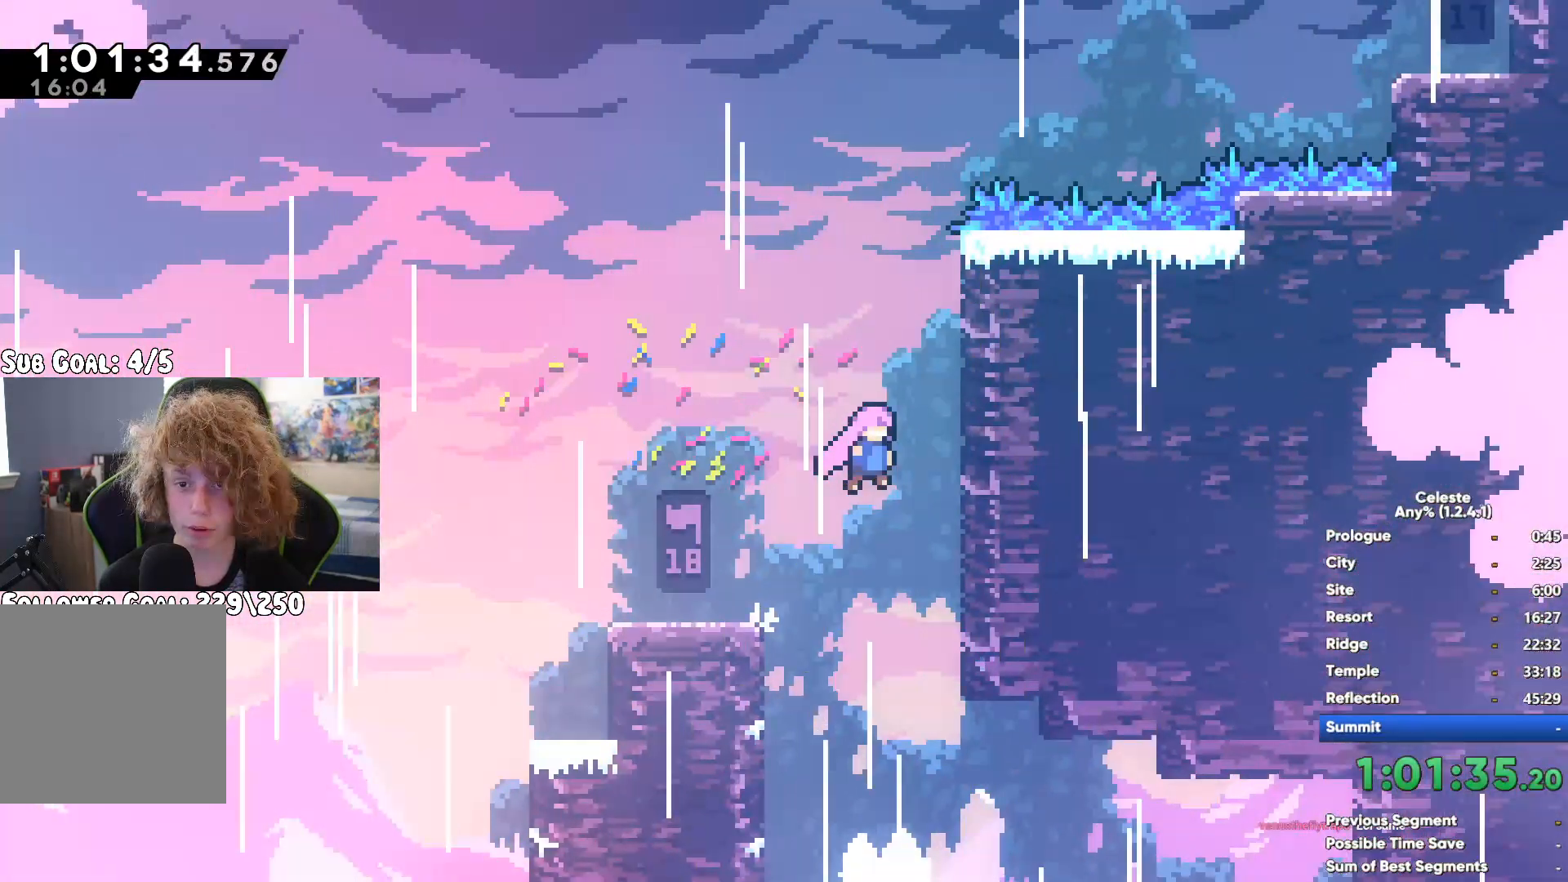
{"dt_ms": 500, "buttons": ["A", "R1"], "left_stick": "up-right", "right_stick": "center", "button_events": [[433, "A", "down"]]}
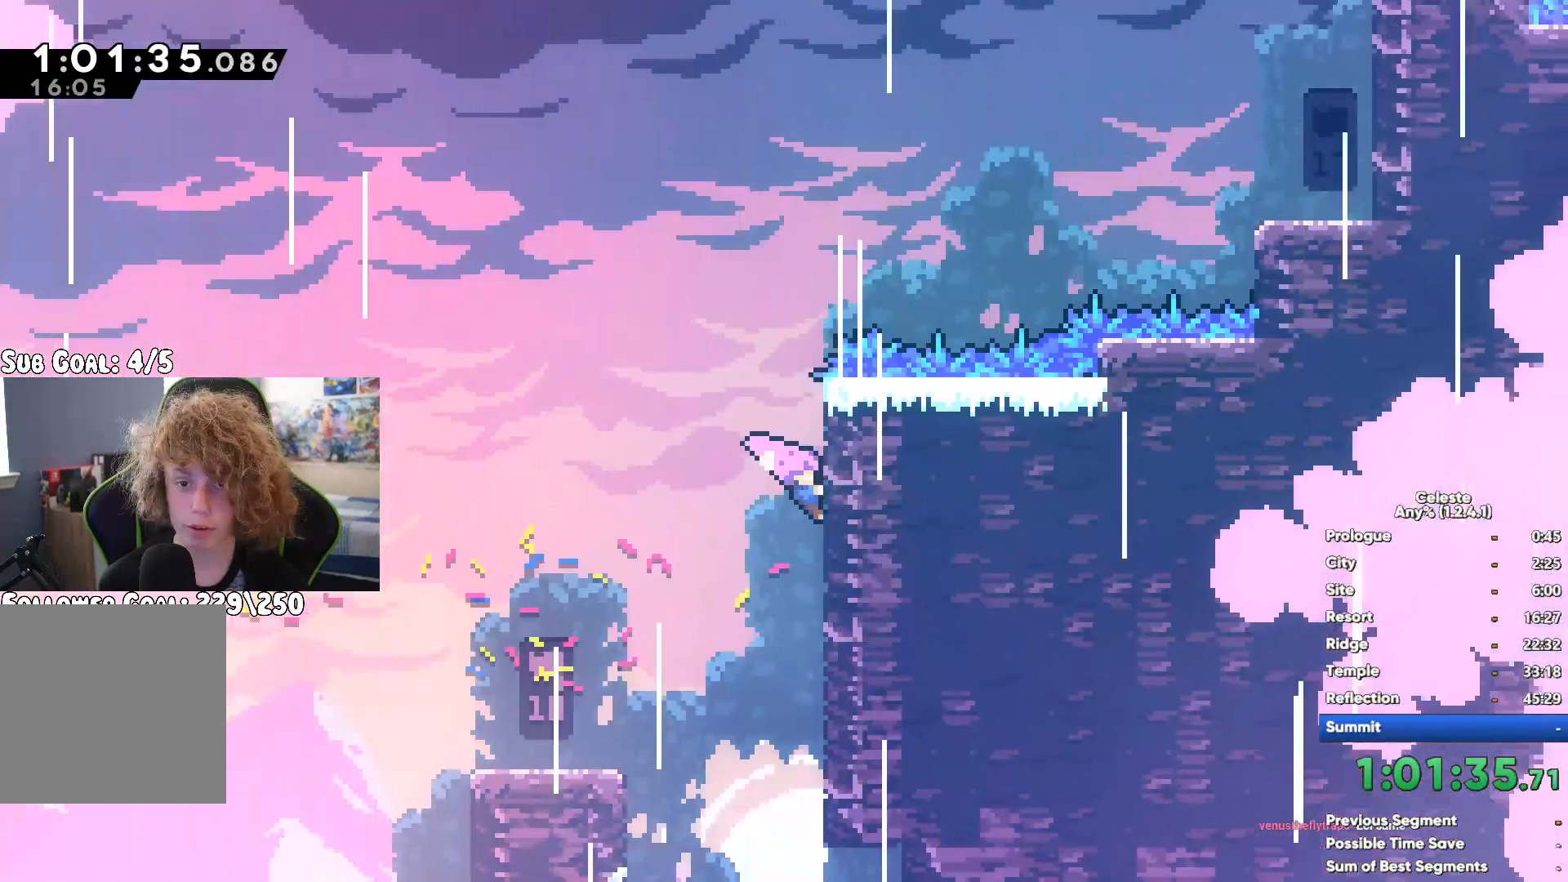
{"dt_ms": 500, "buttons": ["X"], "left_stick": "up-right", "right_stick": "center", "button_events": [[167, "A", "up"], [167, "R1", "up"], [417, "X", "down"]]}
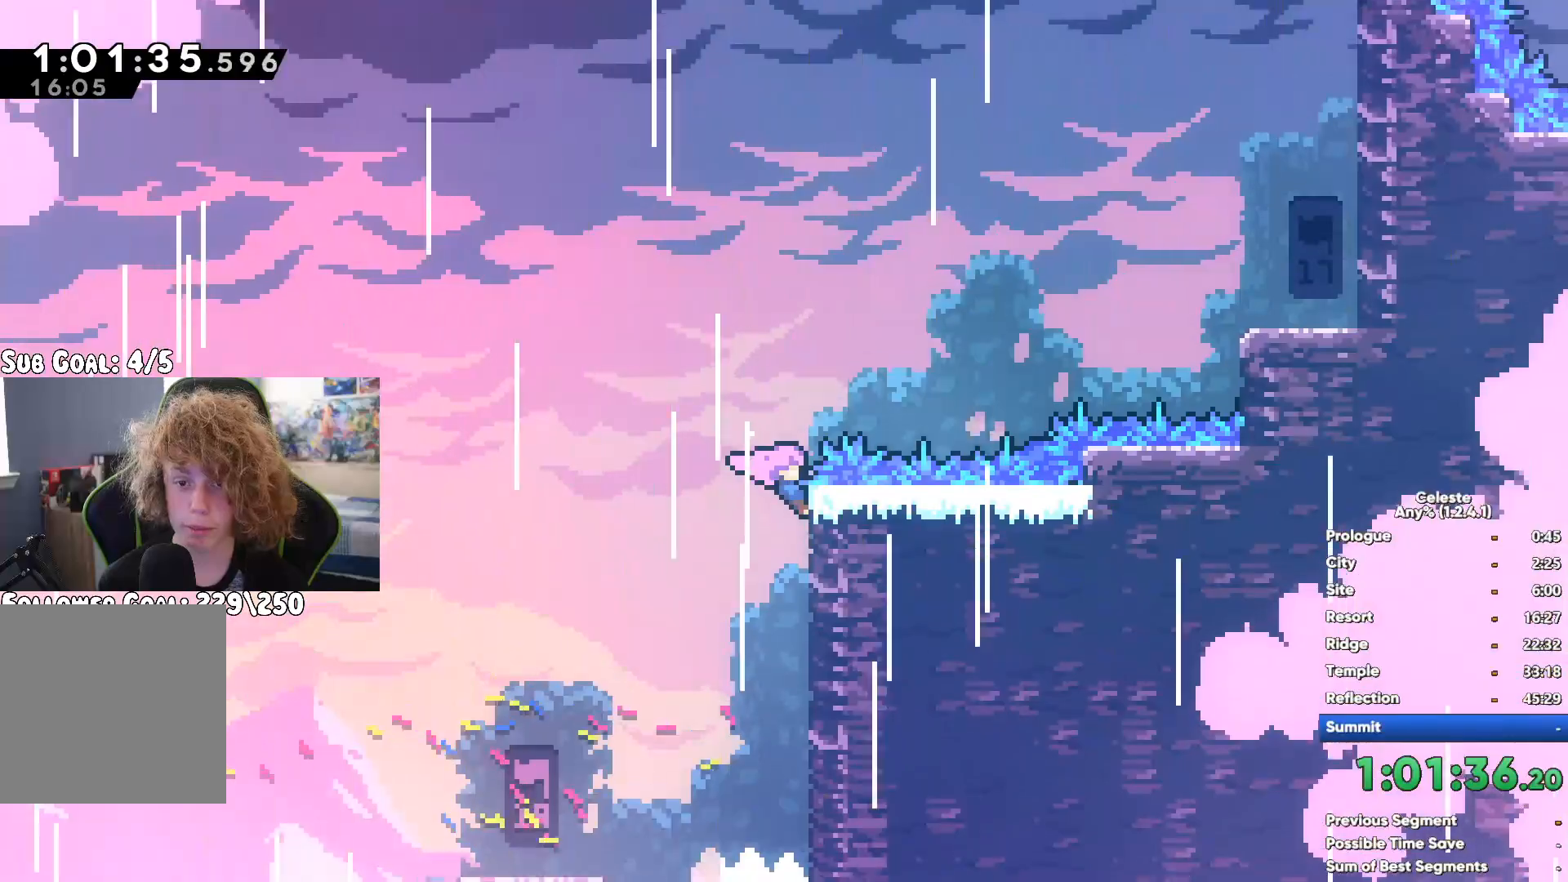
{"dt_ms": 500, "buttons": [], "left_stick": "center", "right_stick": "center", "button_events": [[33, "X", "up"]]}
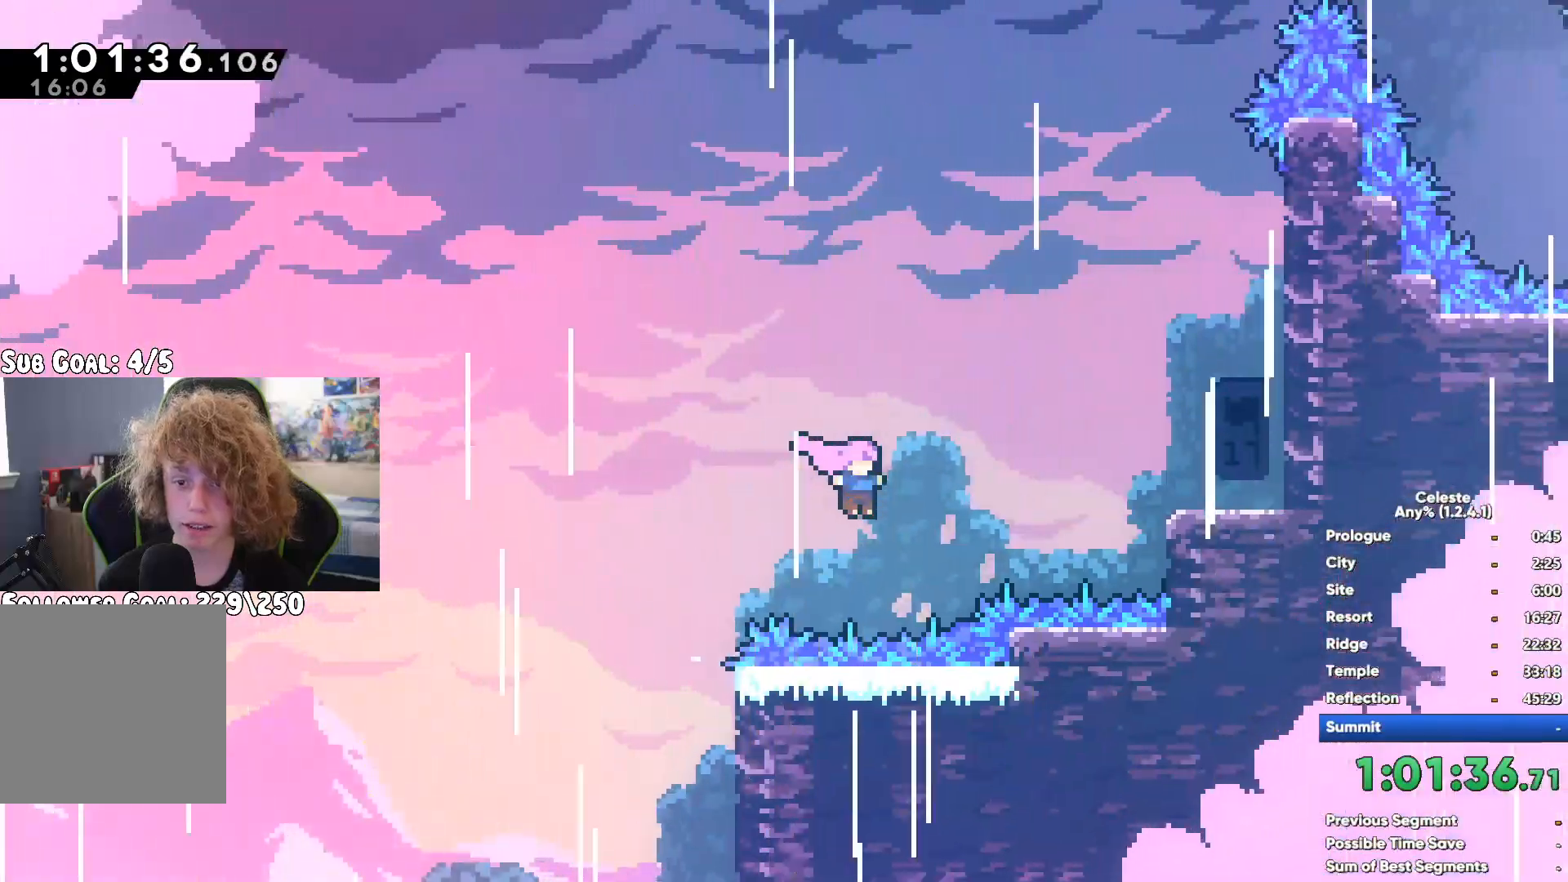
{"dt_ms": 500, "buttons": ["A"], "left_stick": "right", "right_stick": "center", "button_events": [[383, "A", "down"]]}
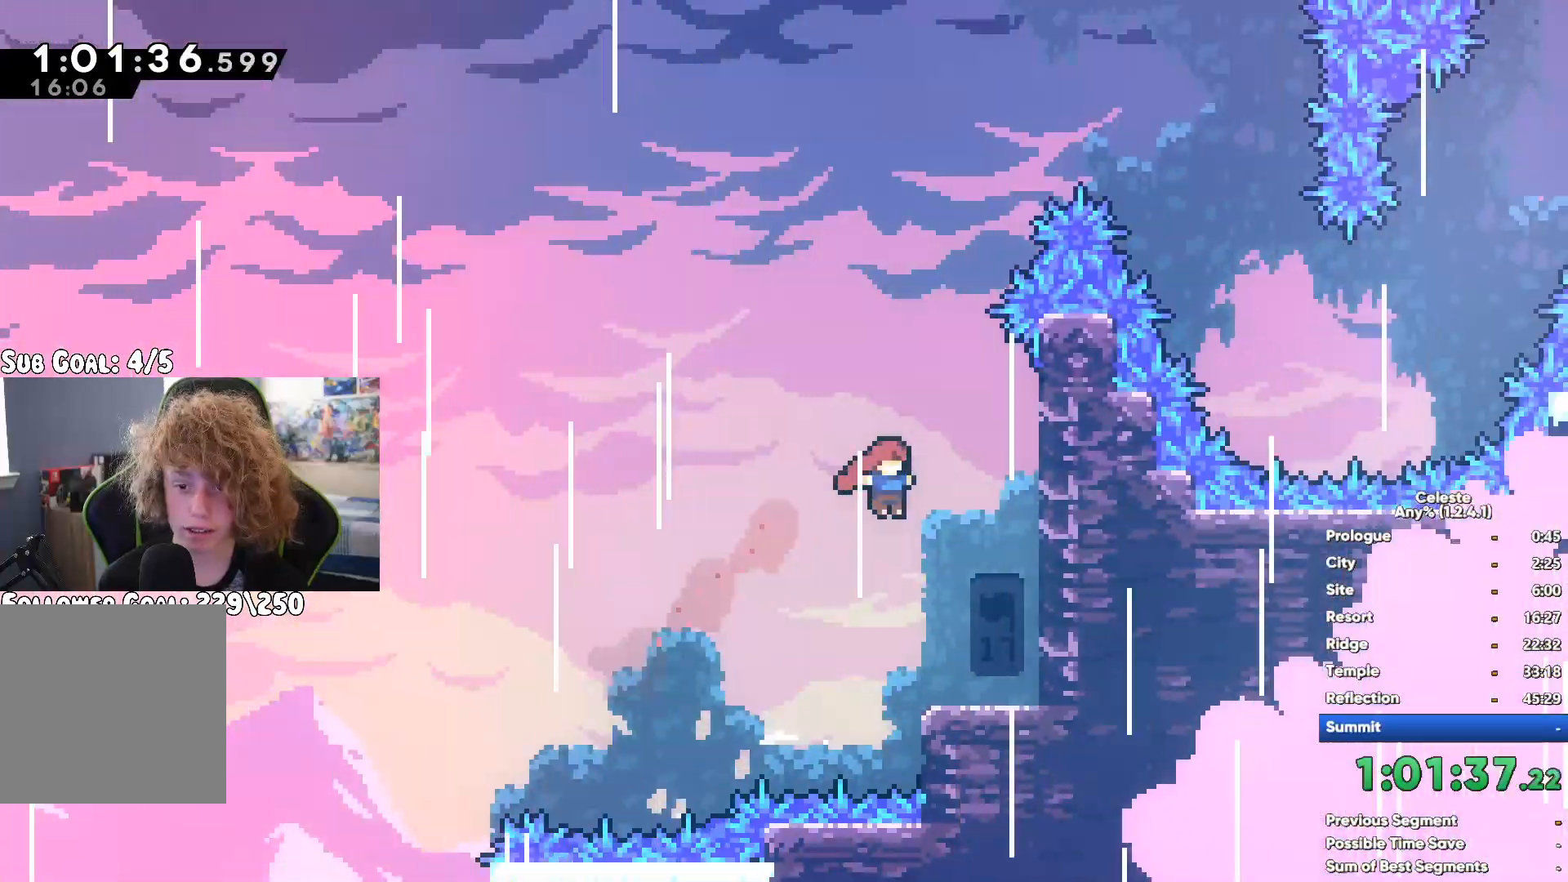
{"dt_ms": 500, "buttons": ["A"], "left_stick": "up-left", "right_stick": "center", "button_events": [[233, "A", "up"], [333, "A", "down"]]}
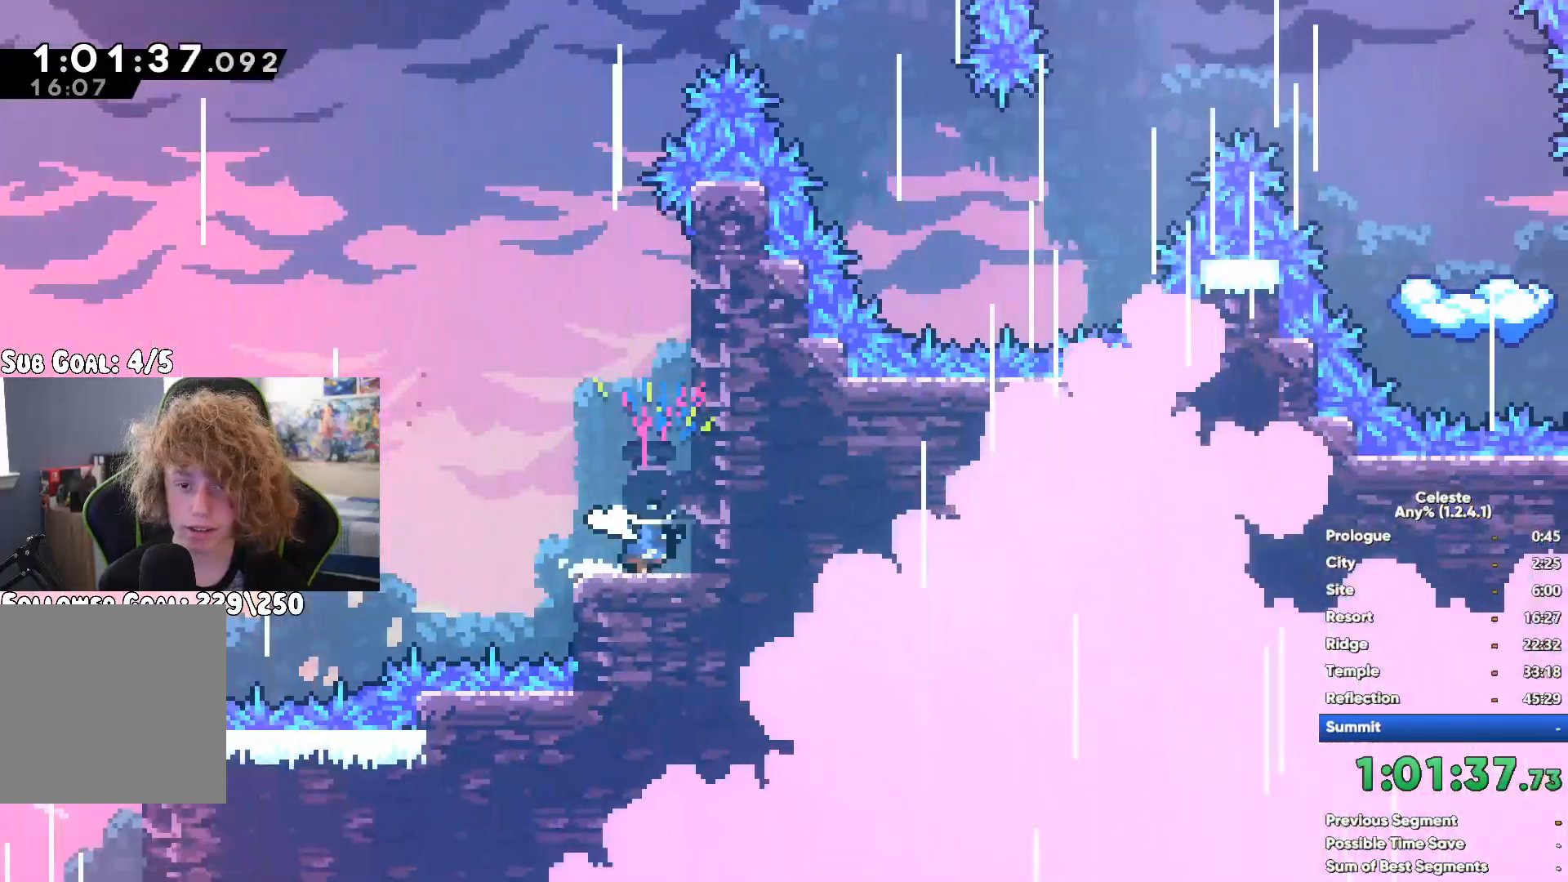
{"dt_ms": 500, "buttons": [], "left_stick": "right", "right_stick": "center", "button_events": [[83, "A", "up"], [200, "X", "down"], [400, "X", "up"]]}
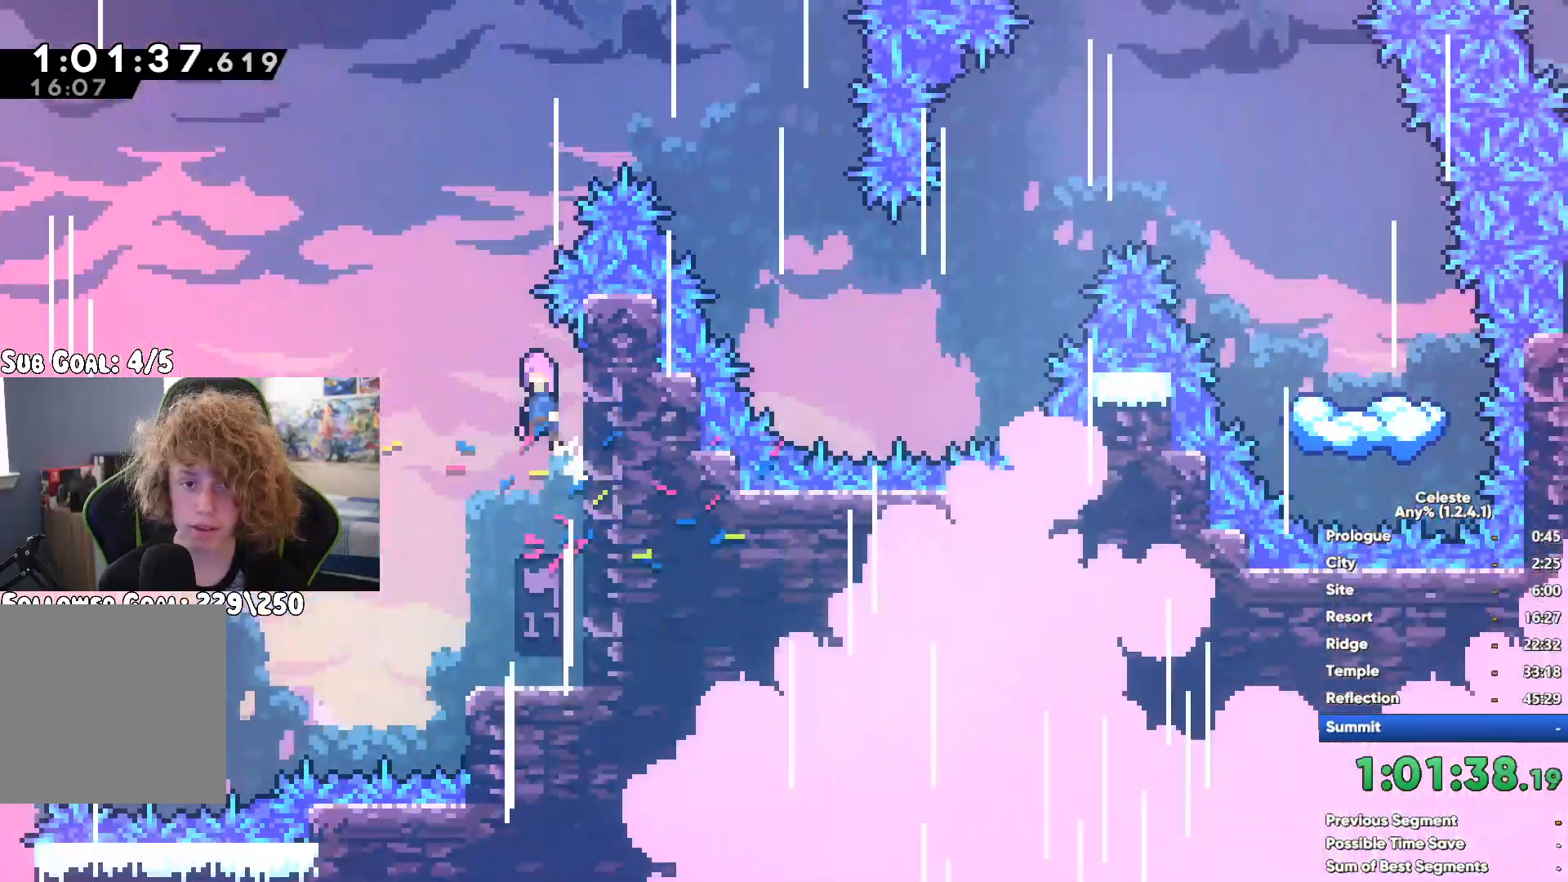
{"dt_ms": 1000, "buttons": [], "left_stick": "up-right", "right_stick": "center", "button_events": [[700, "X", "down"], [917, "X", "up"]]}
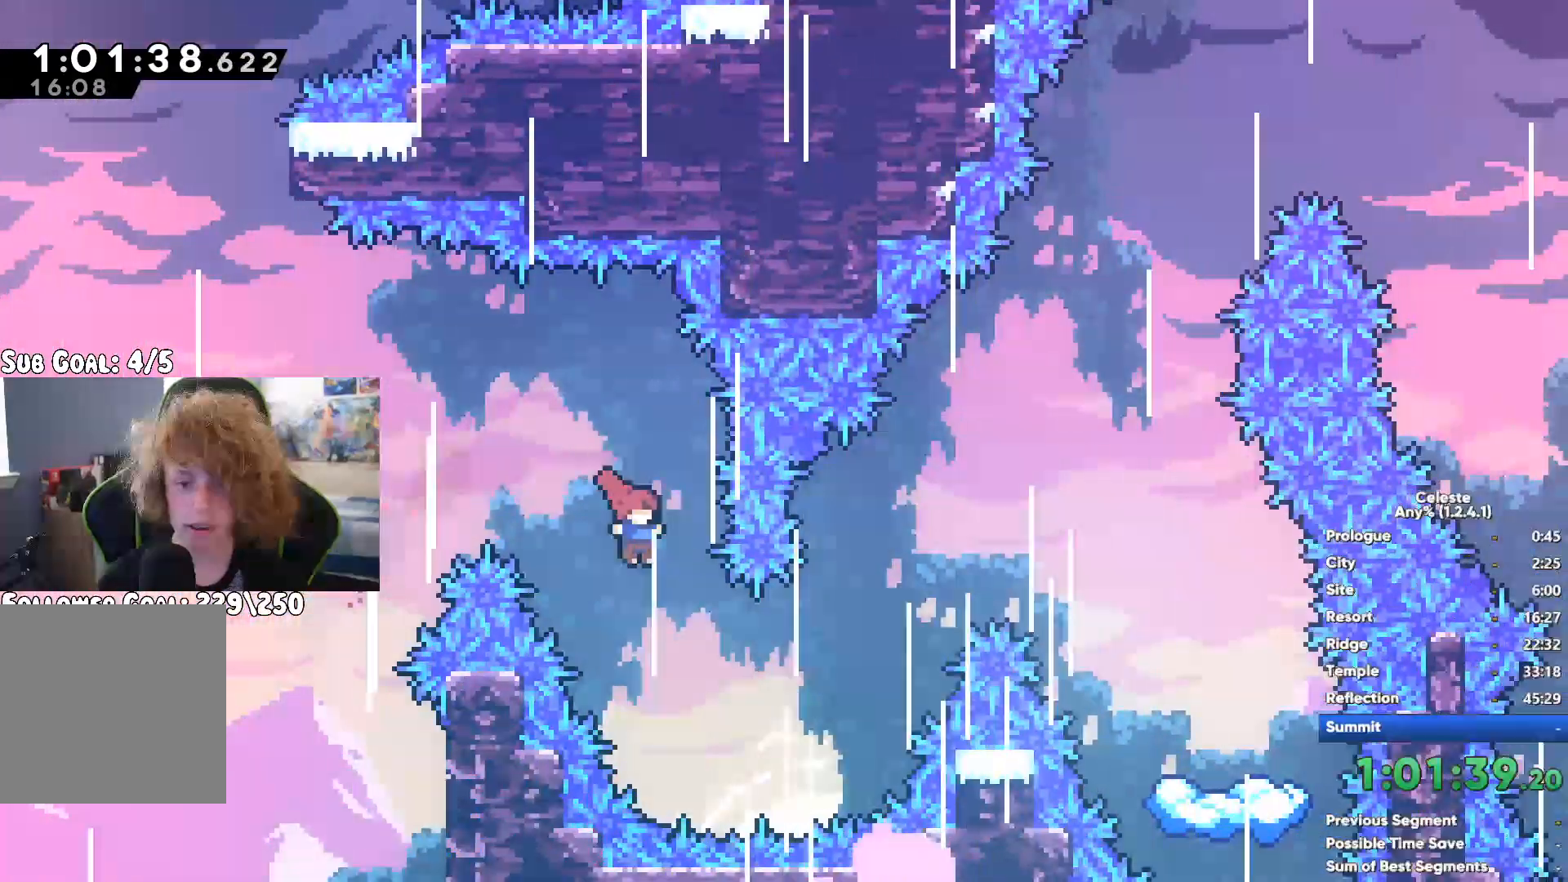
{"dt_ms": 500, "buttons": [], "left_stick": "right", "right_stick": "center", "button_events": []}
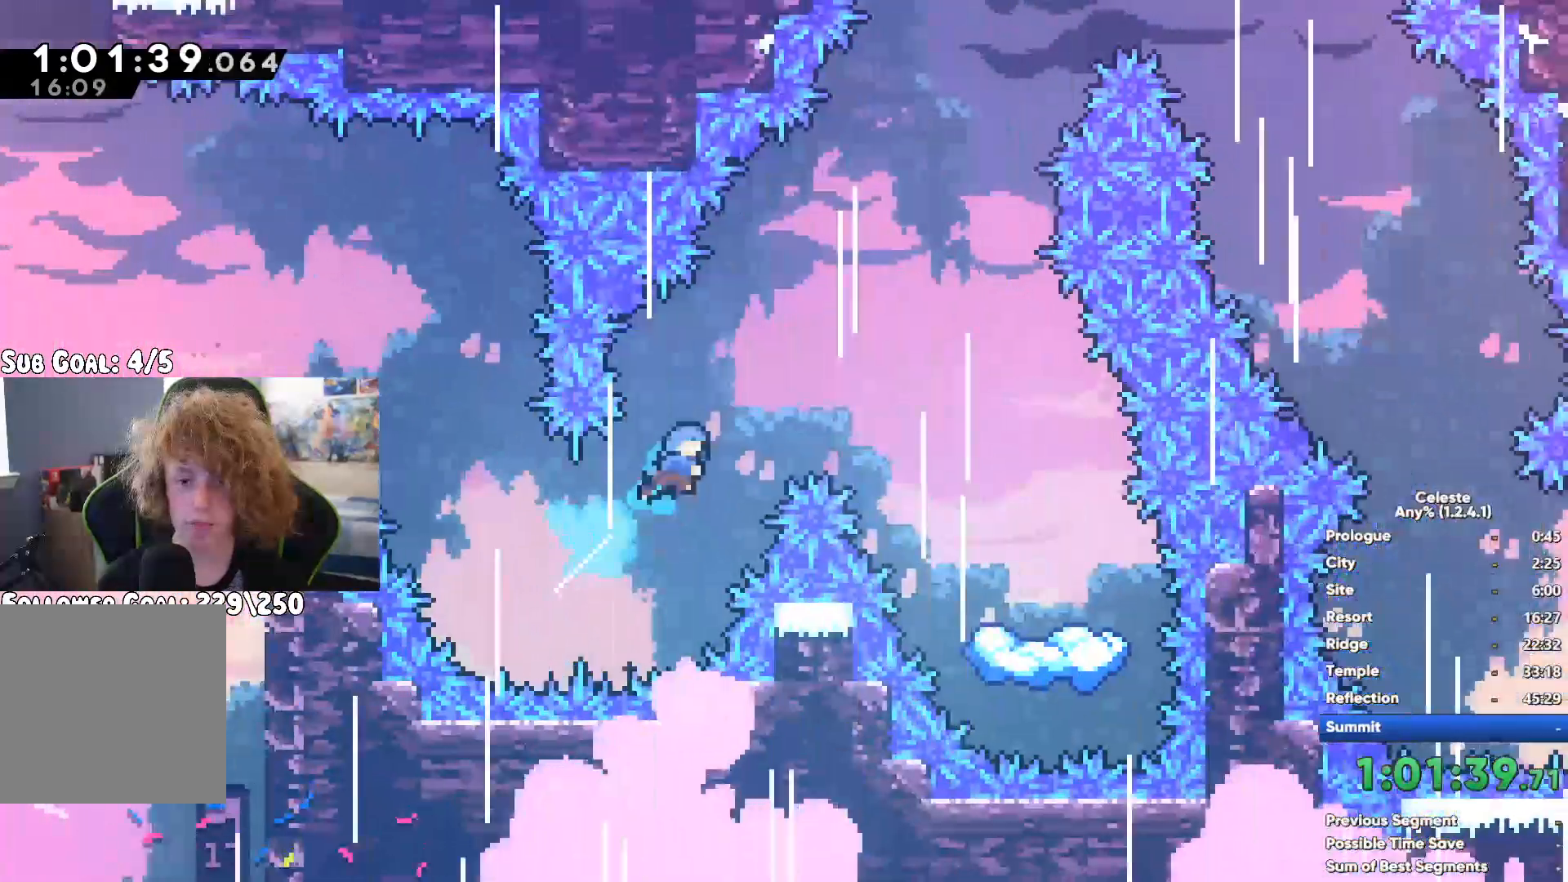
{"dt_ms": 500, "buttons": [], "left_stick": "center", "right_stick": "center", "button_events": []}
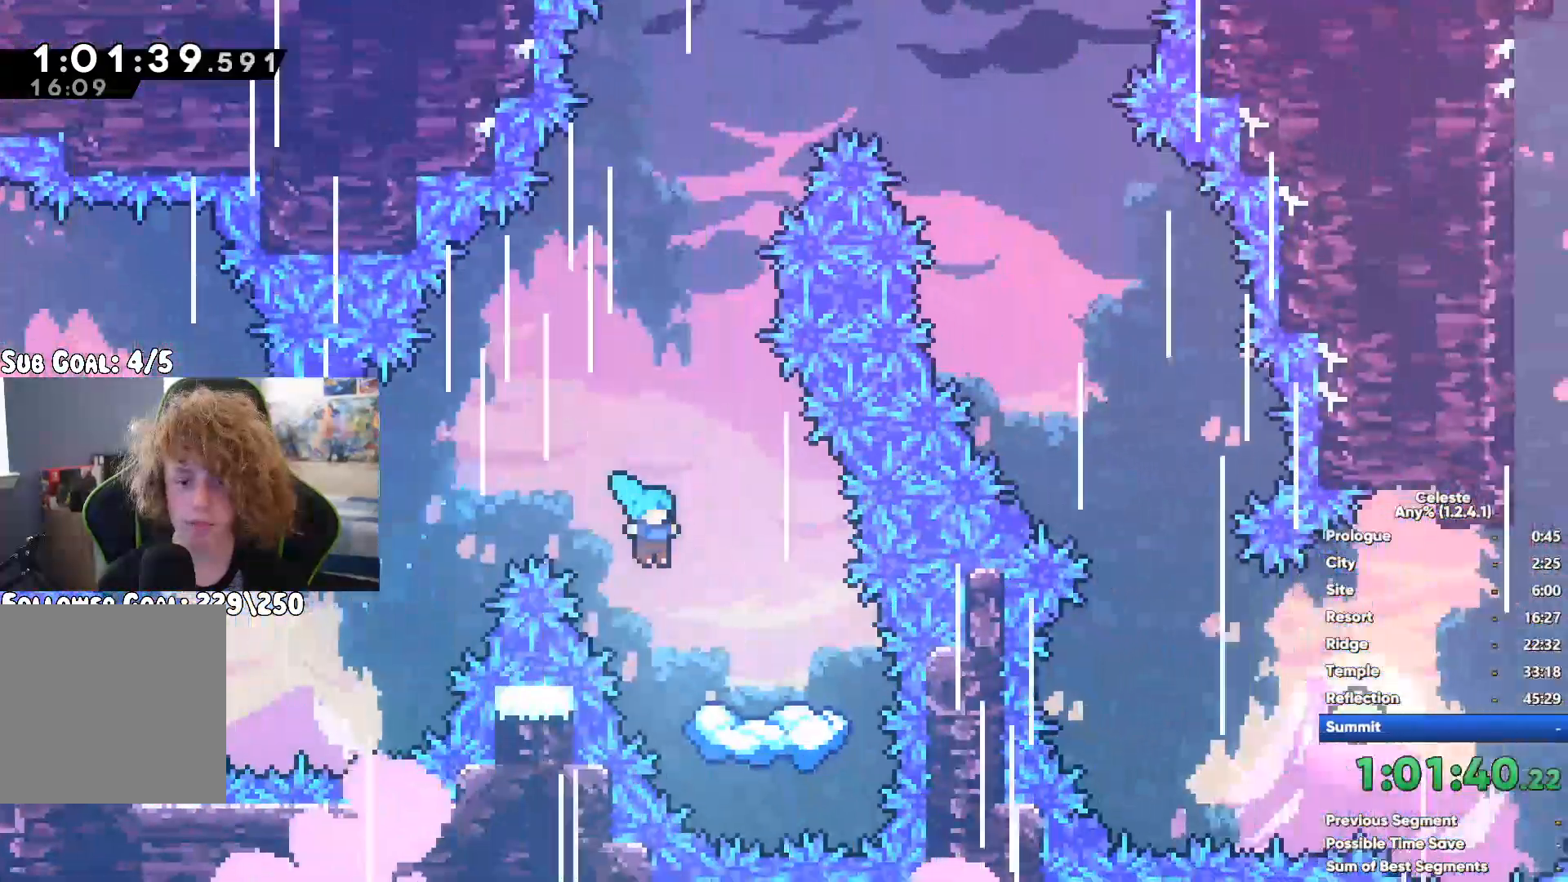
{"dt_ms": 1000, "buttons": [], "left_stick": "down-right", "right_stick": "center", "button_events": [[50, "A", "down"], [350, "A", "up"], [550, "X", "down"], [717, "X", "up"]]}
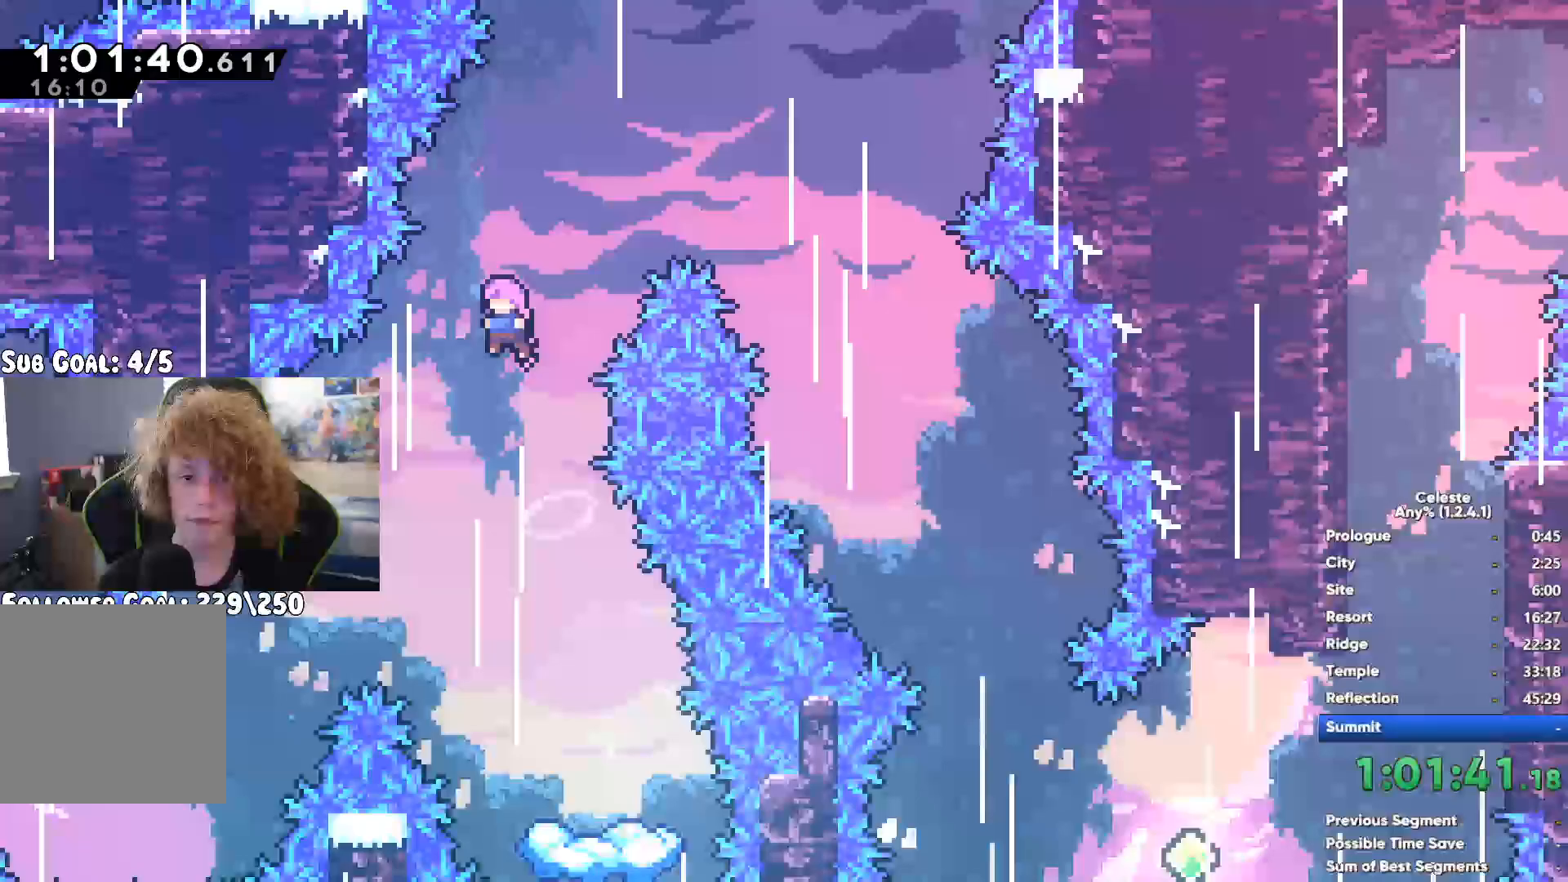
{"dt_ms": 500, "buttons": [], "left_stick": "down-right", "right_stick": "center", "button_events": []}
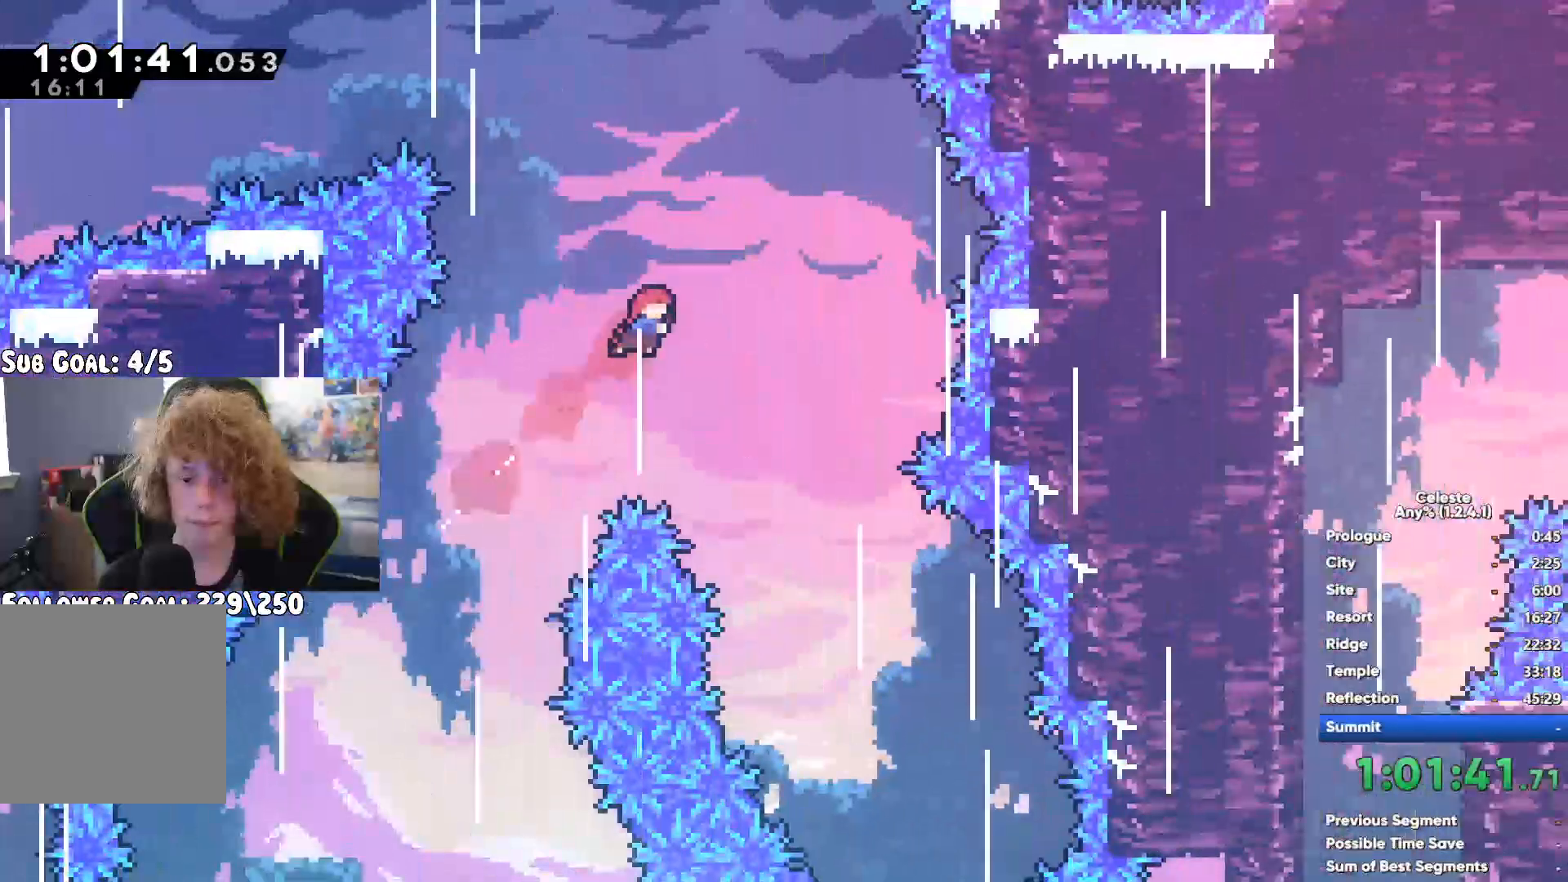
{"dt_ms": 500, "buttons": [], "left_stick": "center", "right_stick": "center", "button_events": []}
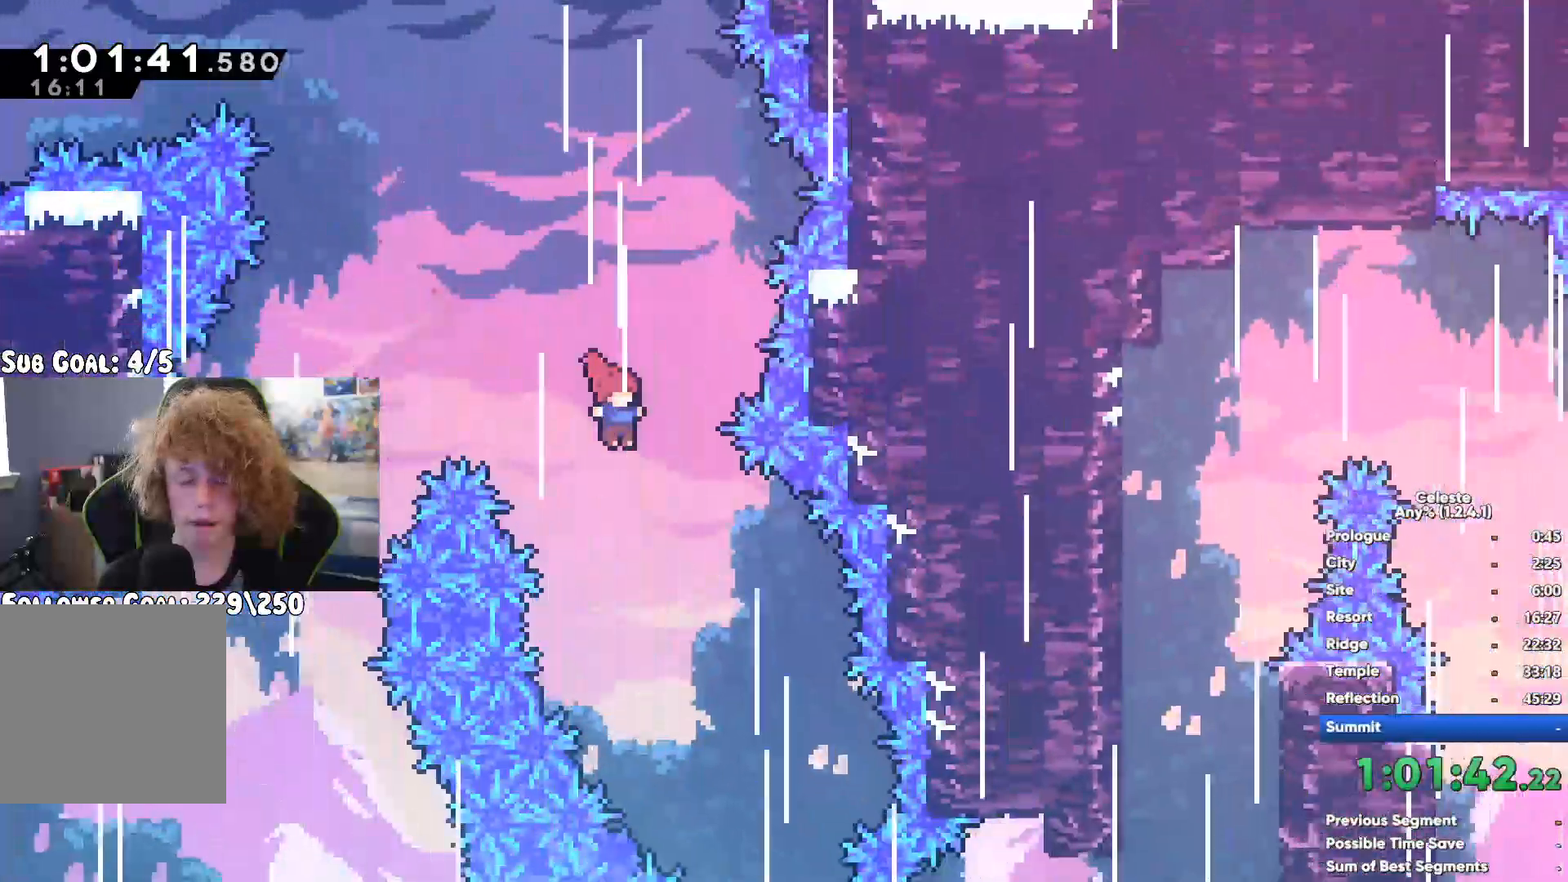
{"dt_ms": 500, "buttons": ["X"], "left_stick": "right", "right_stick": "center", "button_events": [[350, "X", "down"]]}
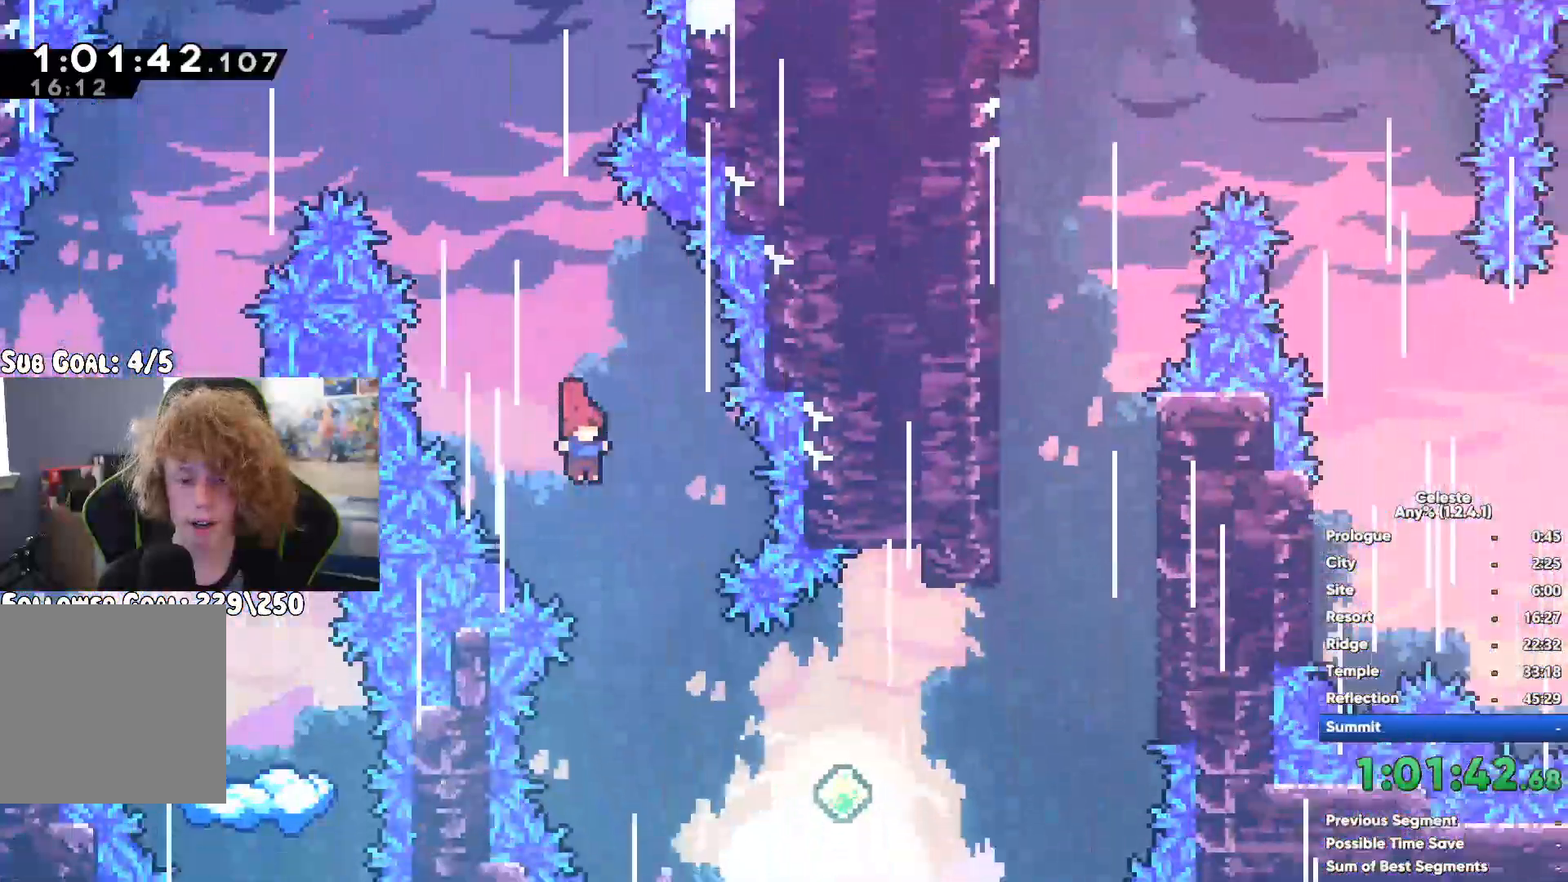
{"dt_ms": 500, "buttons": ["R1"], "left_stick": "up-right", "right_stick": "center", "button_events": [[17, "X", "up"], [217, "X", "down"], [417, "X", "up"], [483, "R1", "down"]]}
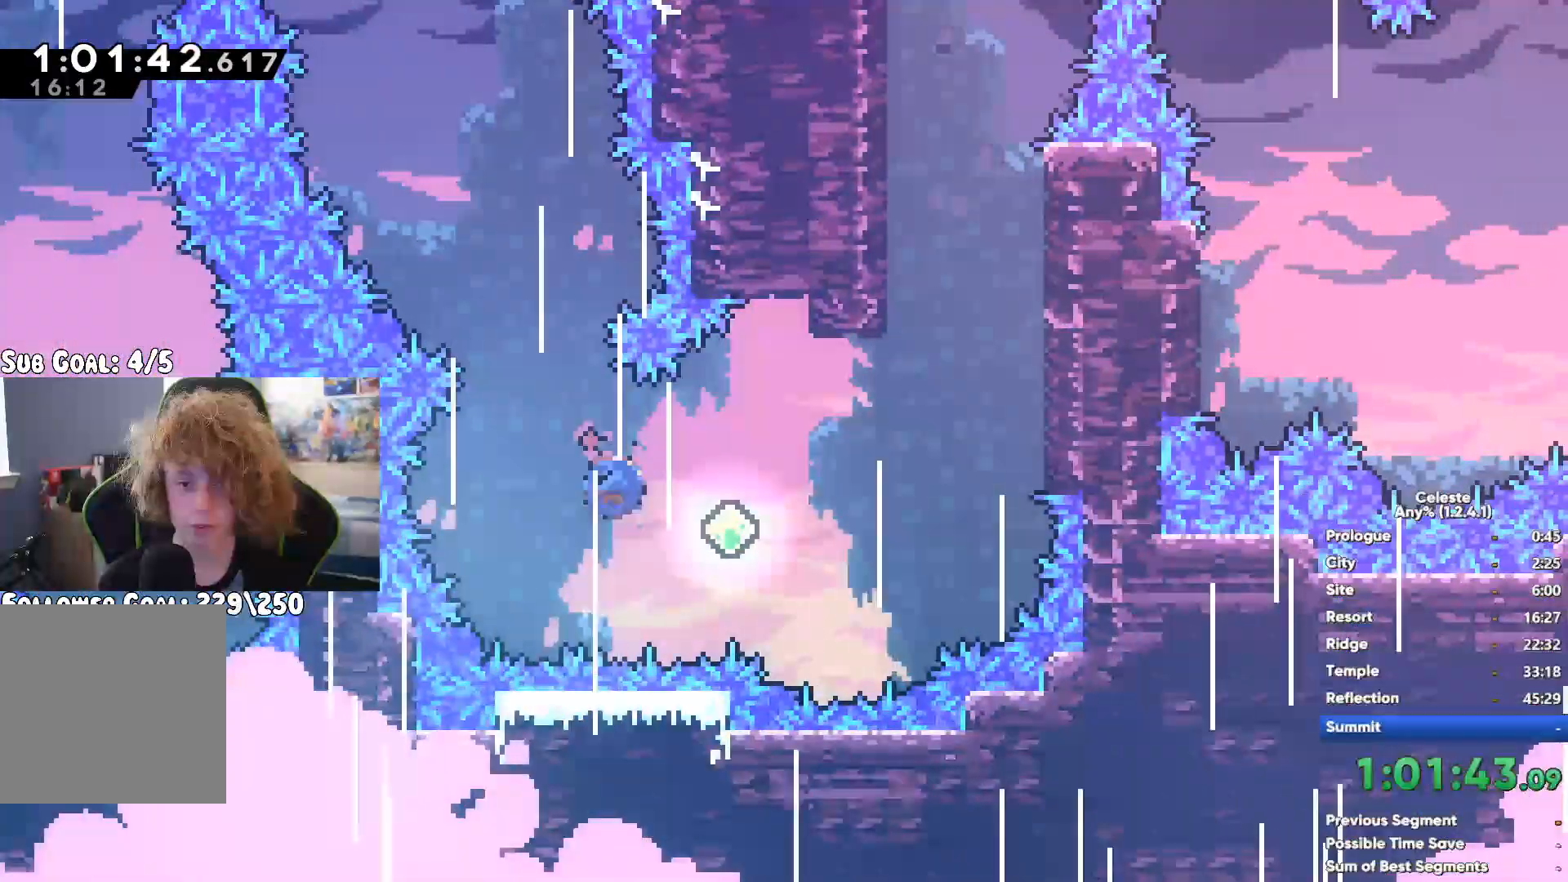
{"dt_ms": 500, "buttons": ["A", "R1"], "left_stick": "up-left", "right_stick": "center", "button_events": [[267, "A", "down"]]}
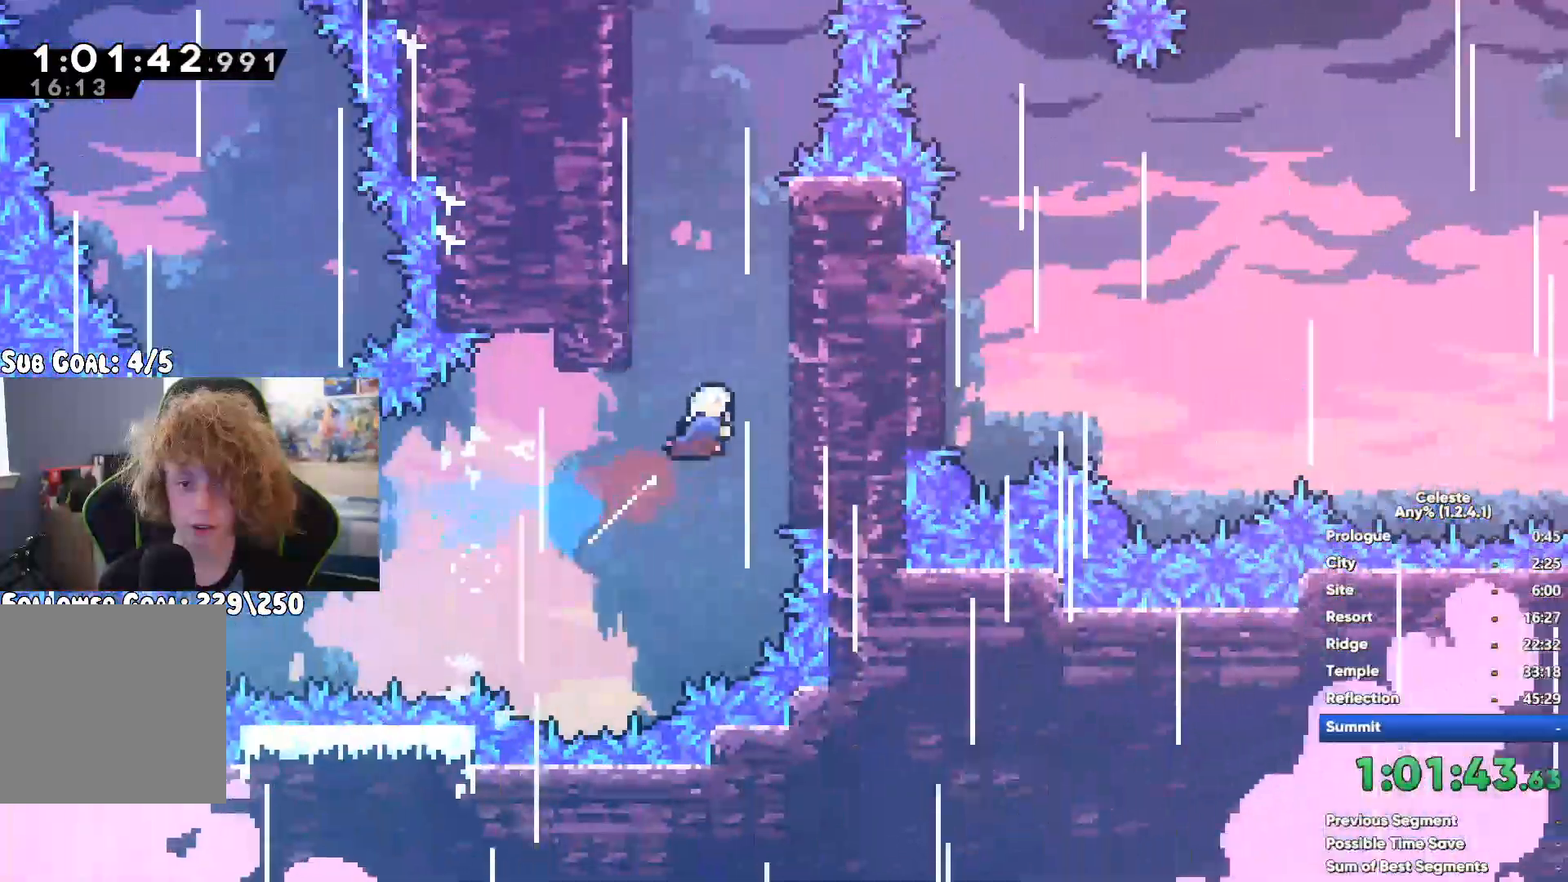
{"dt_ms": 500, "buttons": ["A", "R1"], "left_stick": "up-right", "right_stick": "center", "button_events": [[117, "A", "up"], [300, "A", "down"]]}
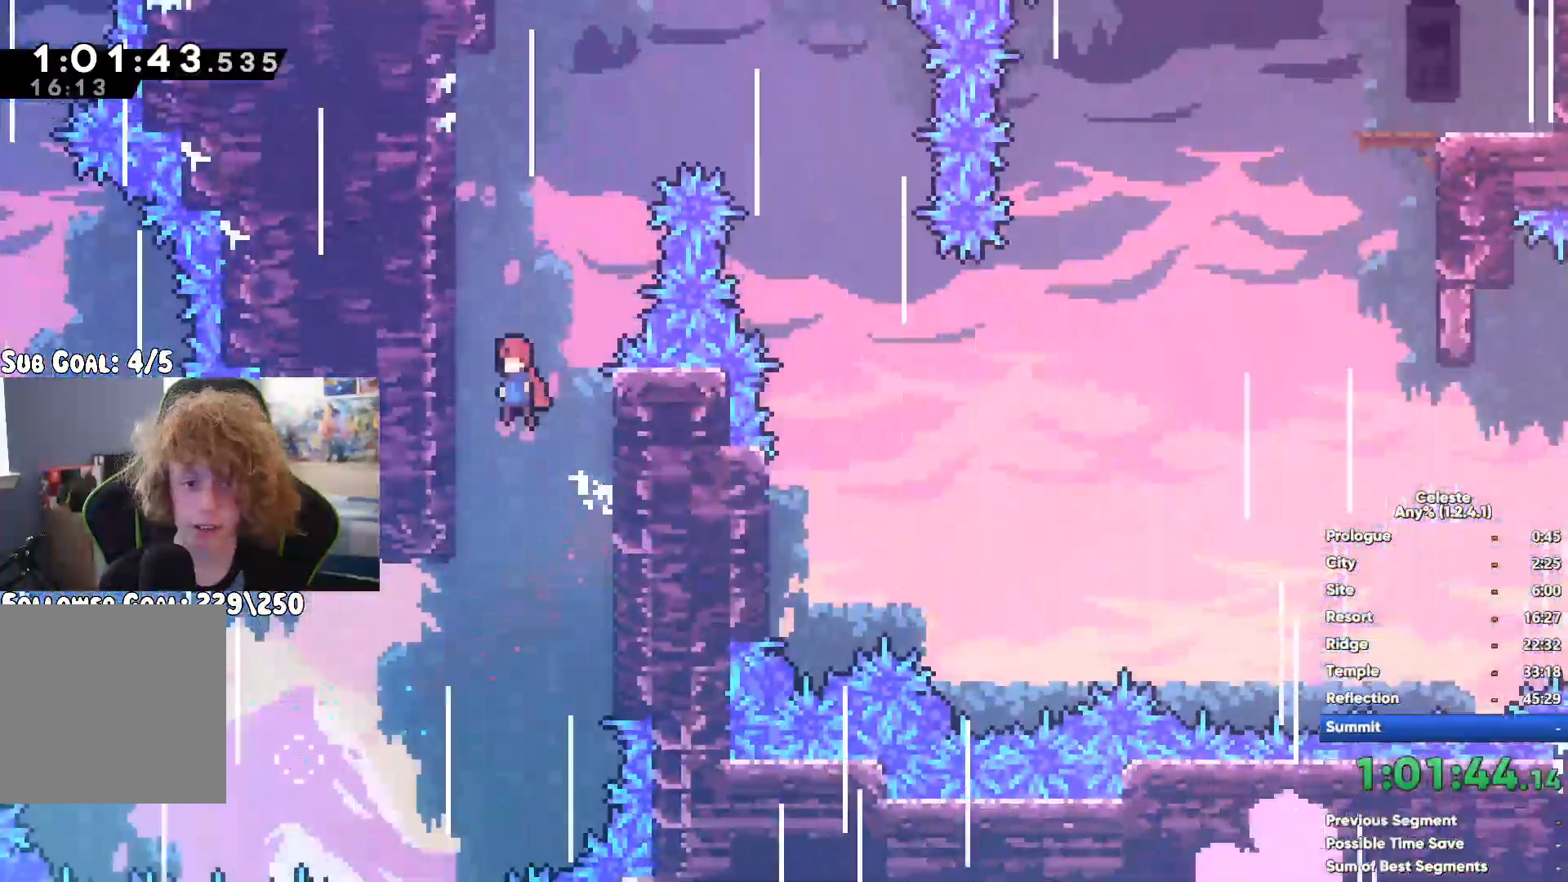
{"dt_ms": 500, "buttons": ["A", "R1"], "left_stick": "right", "right_stick": "center", "button_events": []}
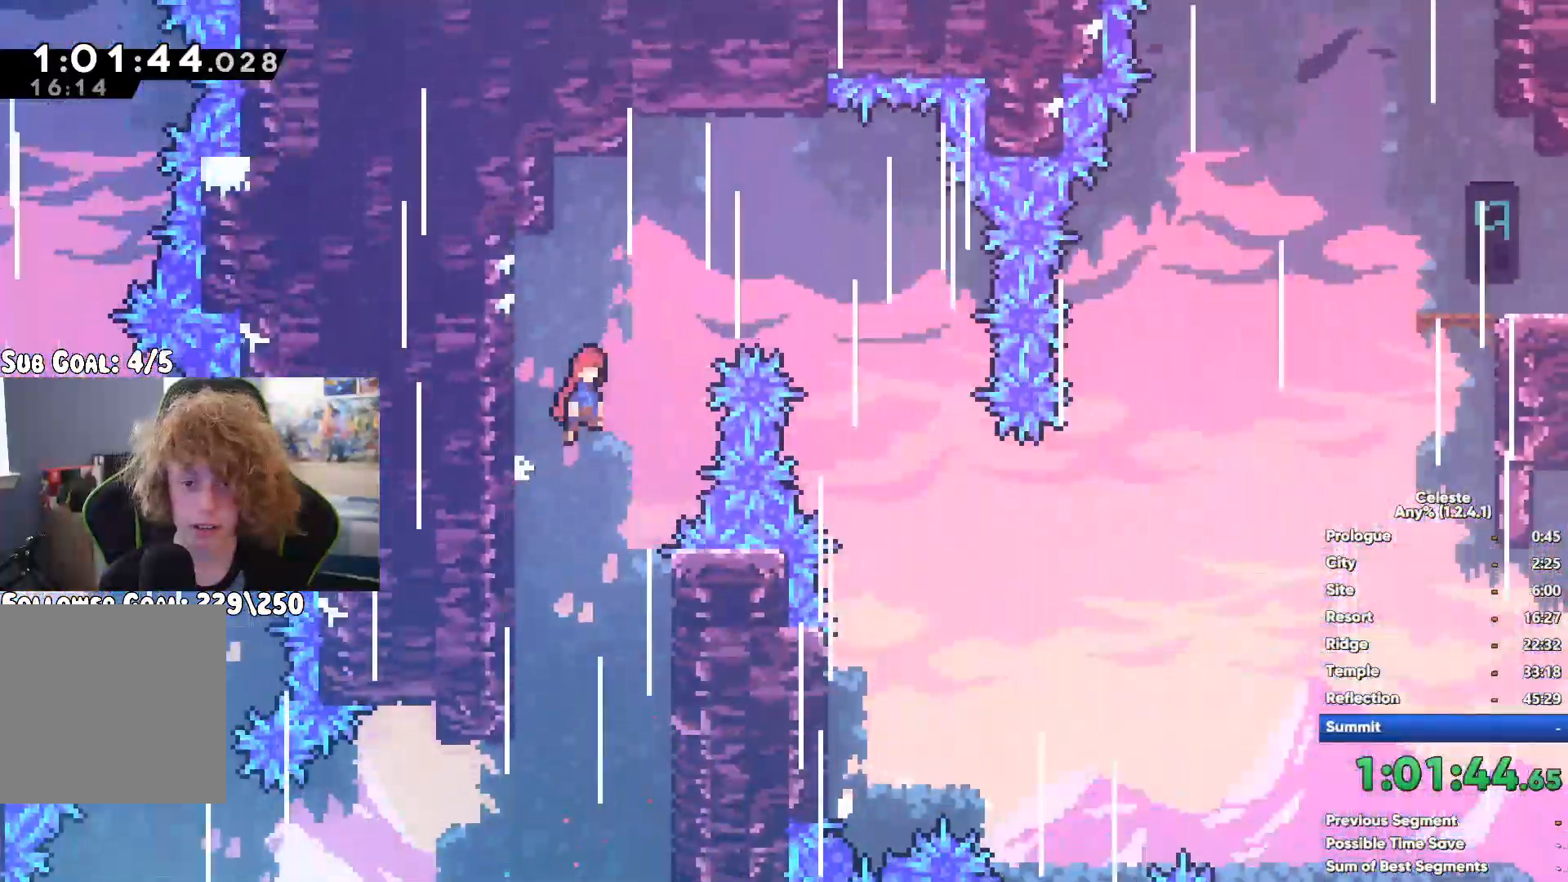
{"dt_ms": 500, "buttons": ["X"], "left_stick": "up-right", "right_stick": "center", "button_events": [[133, "A", "up"], [133, "R1", "up"], [333, "X", "down"]]}
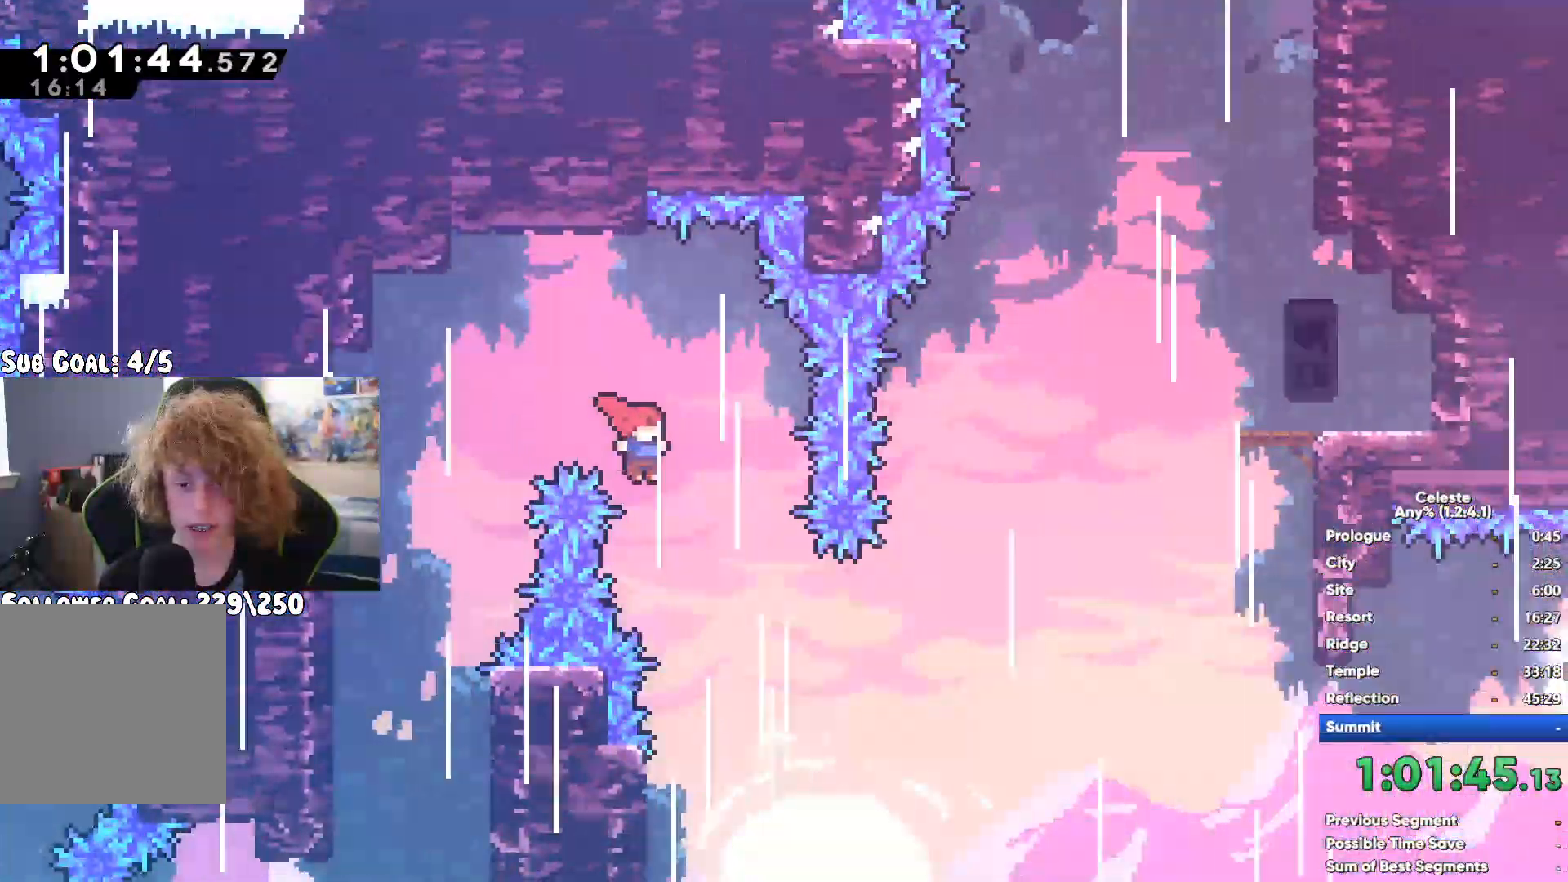
{"dt_ms": 500, "buttons": ["X"], "left_stick": "up-right", "right_stick": "center", "button_events": []}
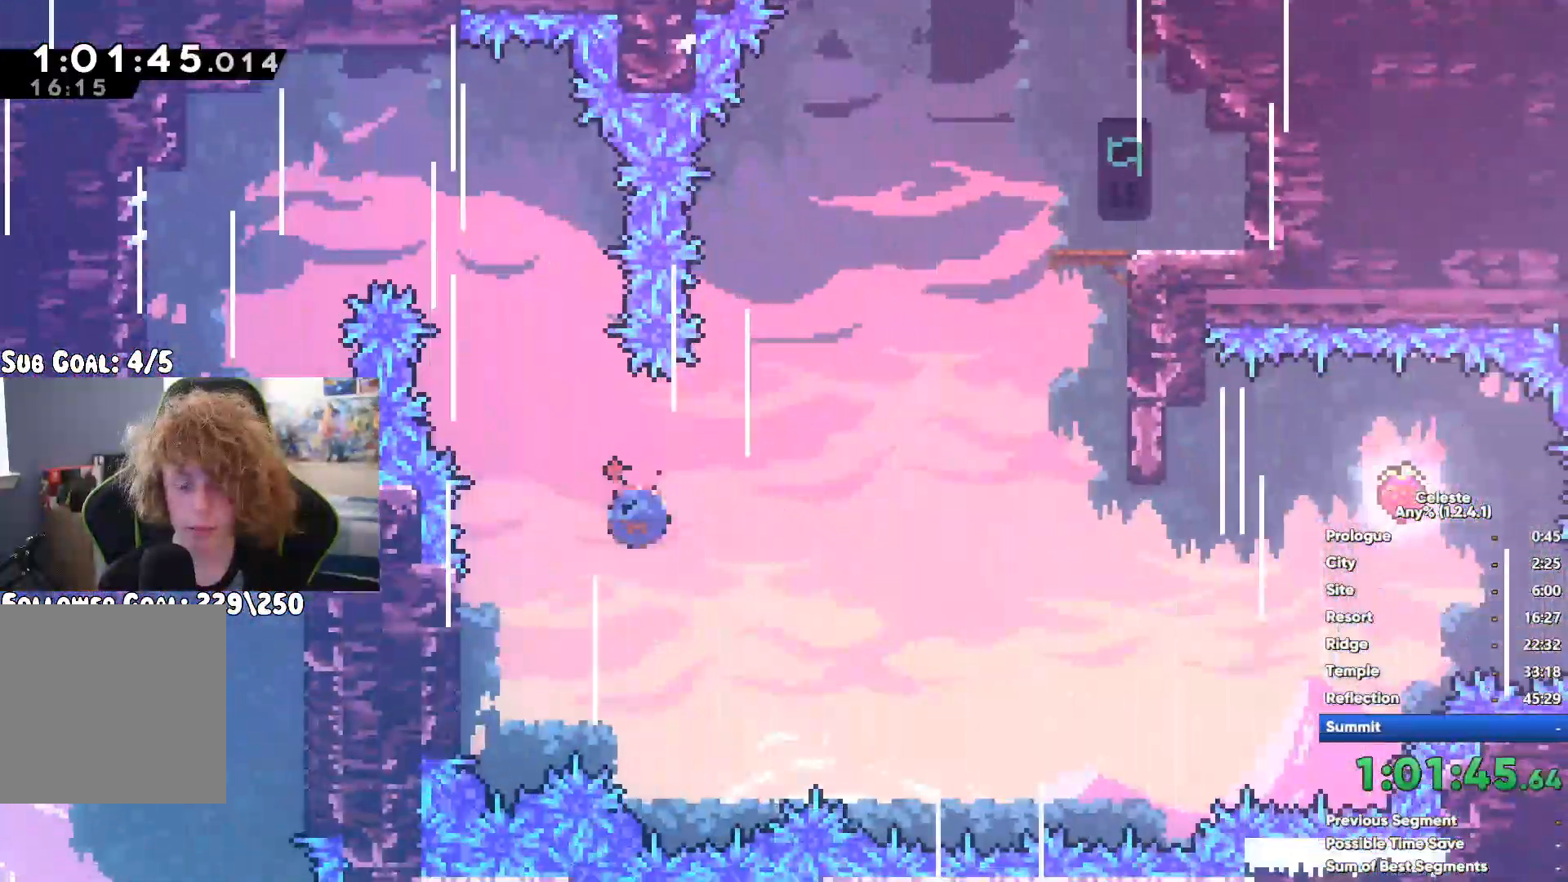
{"dt_ms": 500, "buttons": ["R1"], "left_stick": "up-right", "right_stick": "center", "button_events": [[33, "R1", "down"], [100, "X", "up"]]}
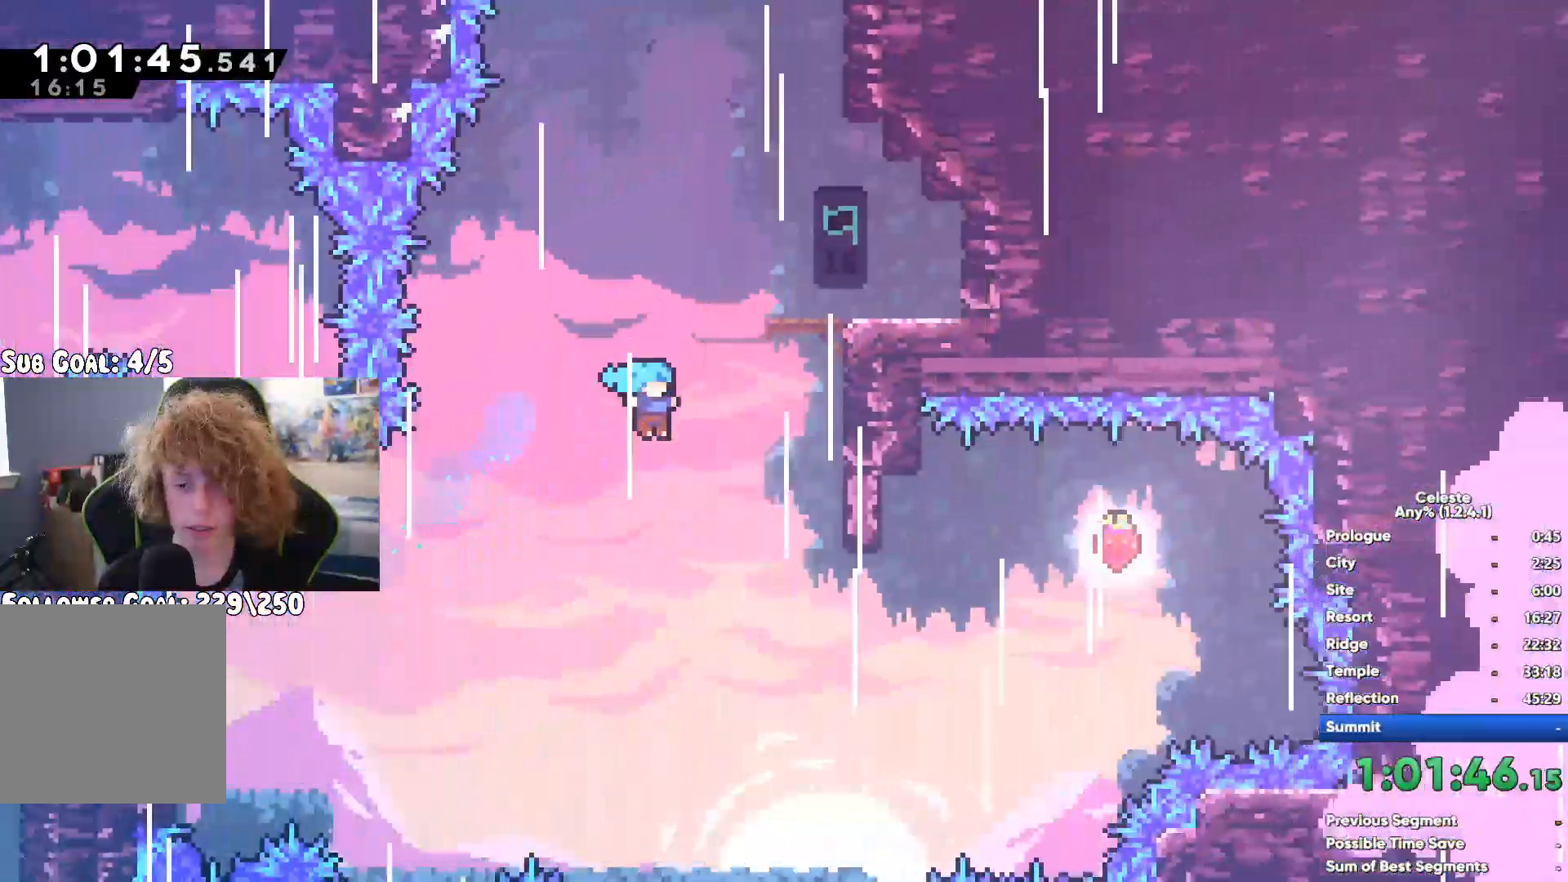
{"dt_ms": 500, "buttons": [], "left_stick": "up-right", "right_stick": "center", "button_events": [[17, "R1", "up"]]}
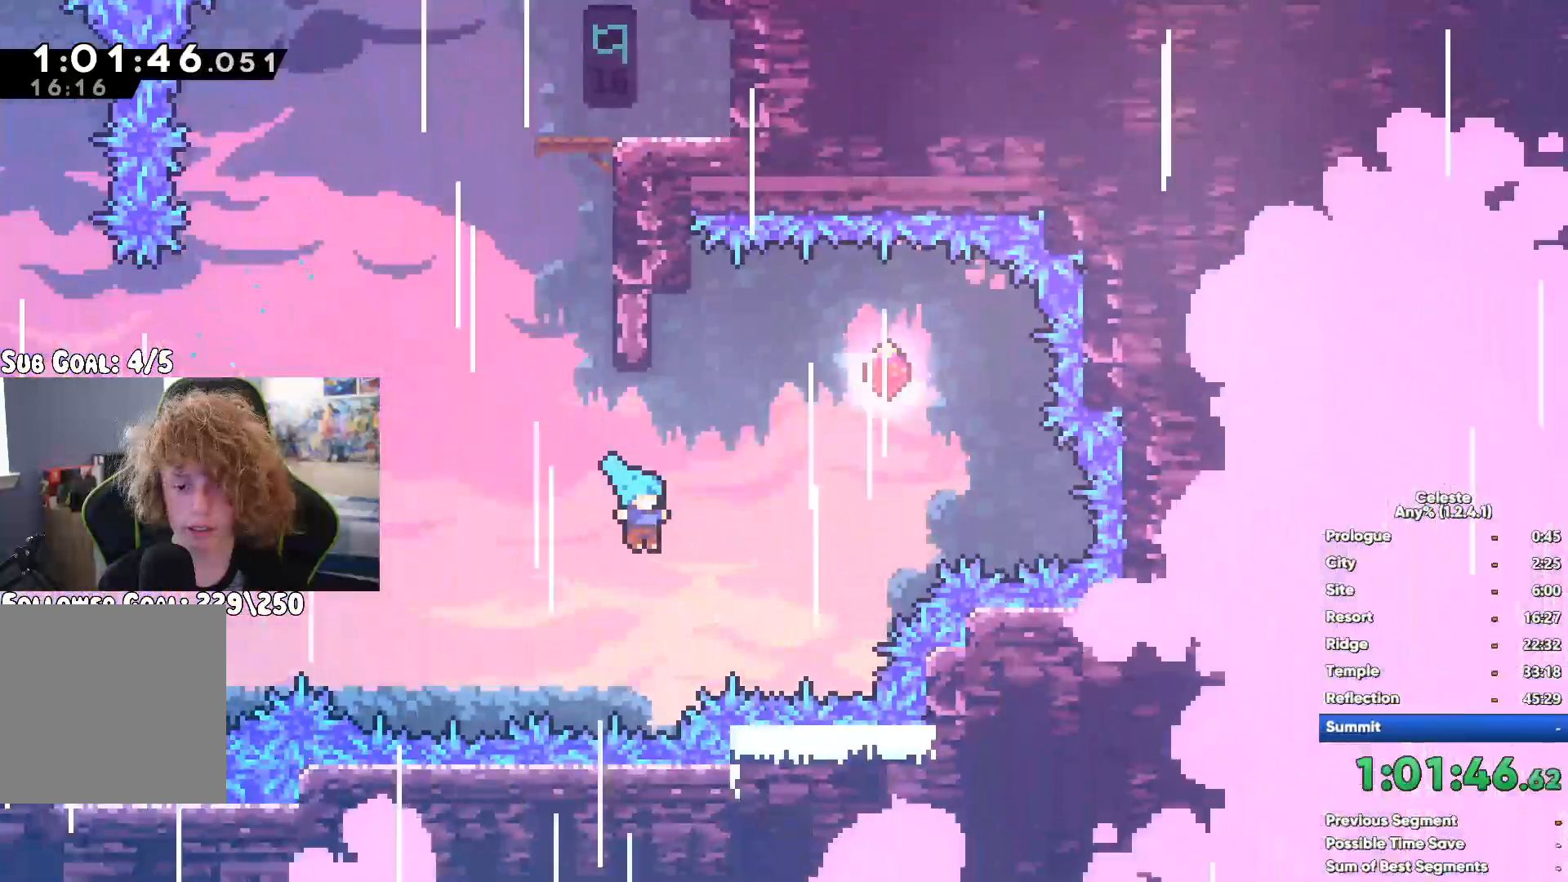
{"dt_ms": 500, "buttons": [], "left_stick": "up-right", "right_stick": "center", "button_events": []}
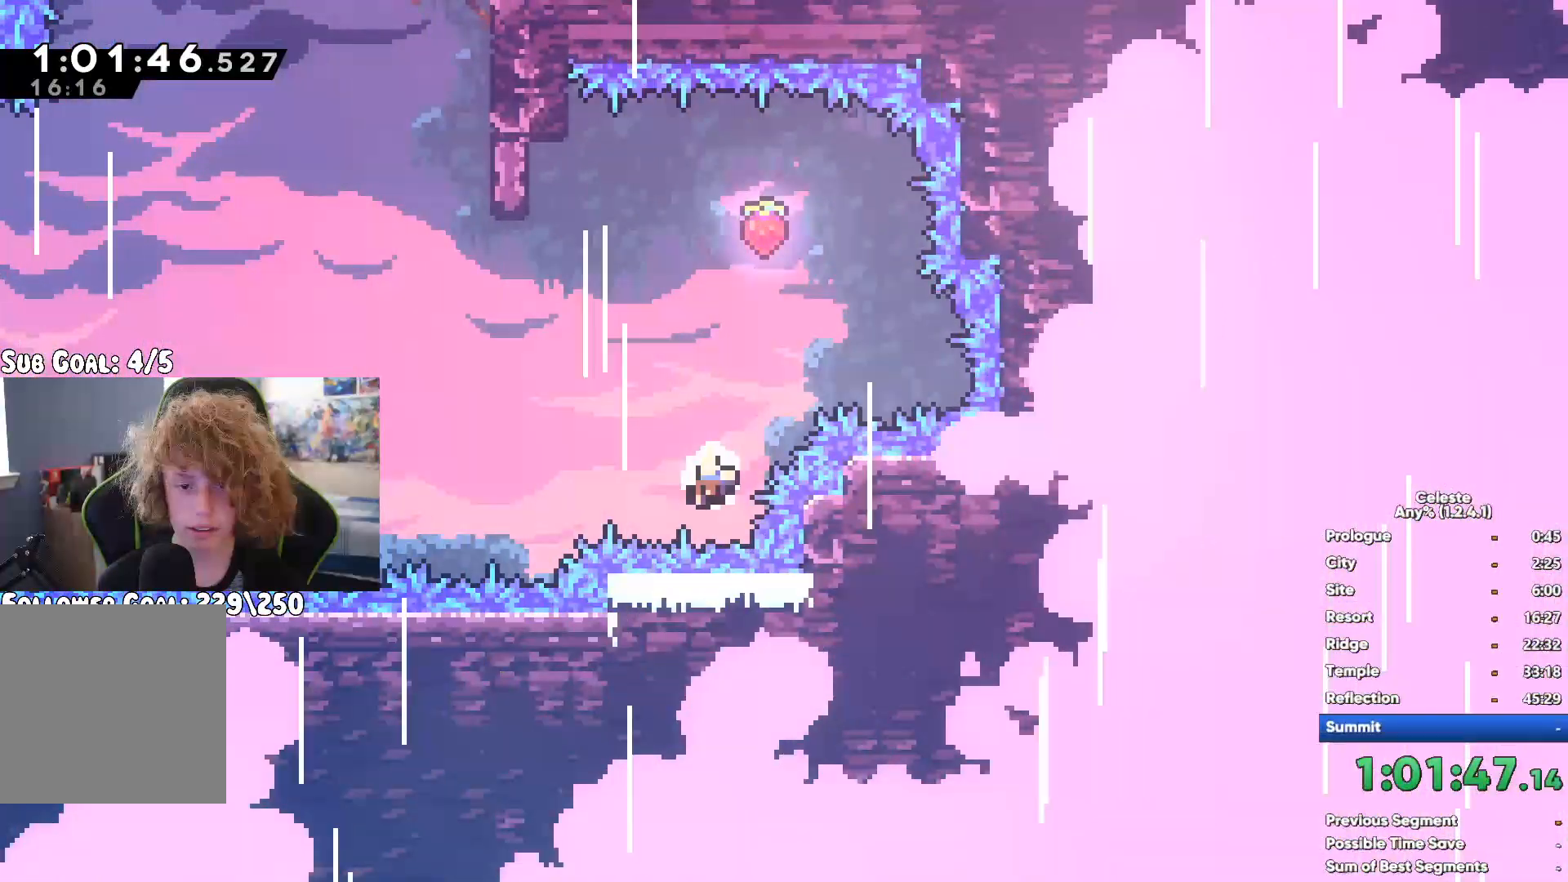
{"dt_ms": 500, "buttons": [], "left_stick": "center", "right_stick": "center", "button_events": []}
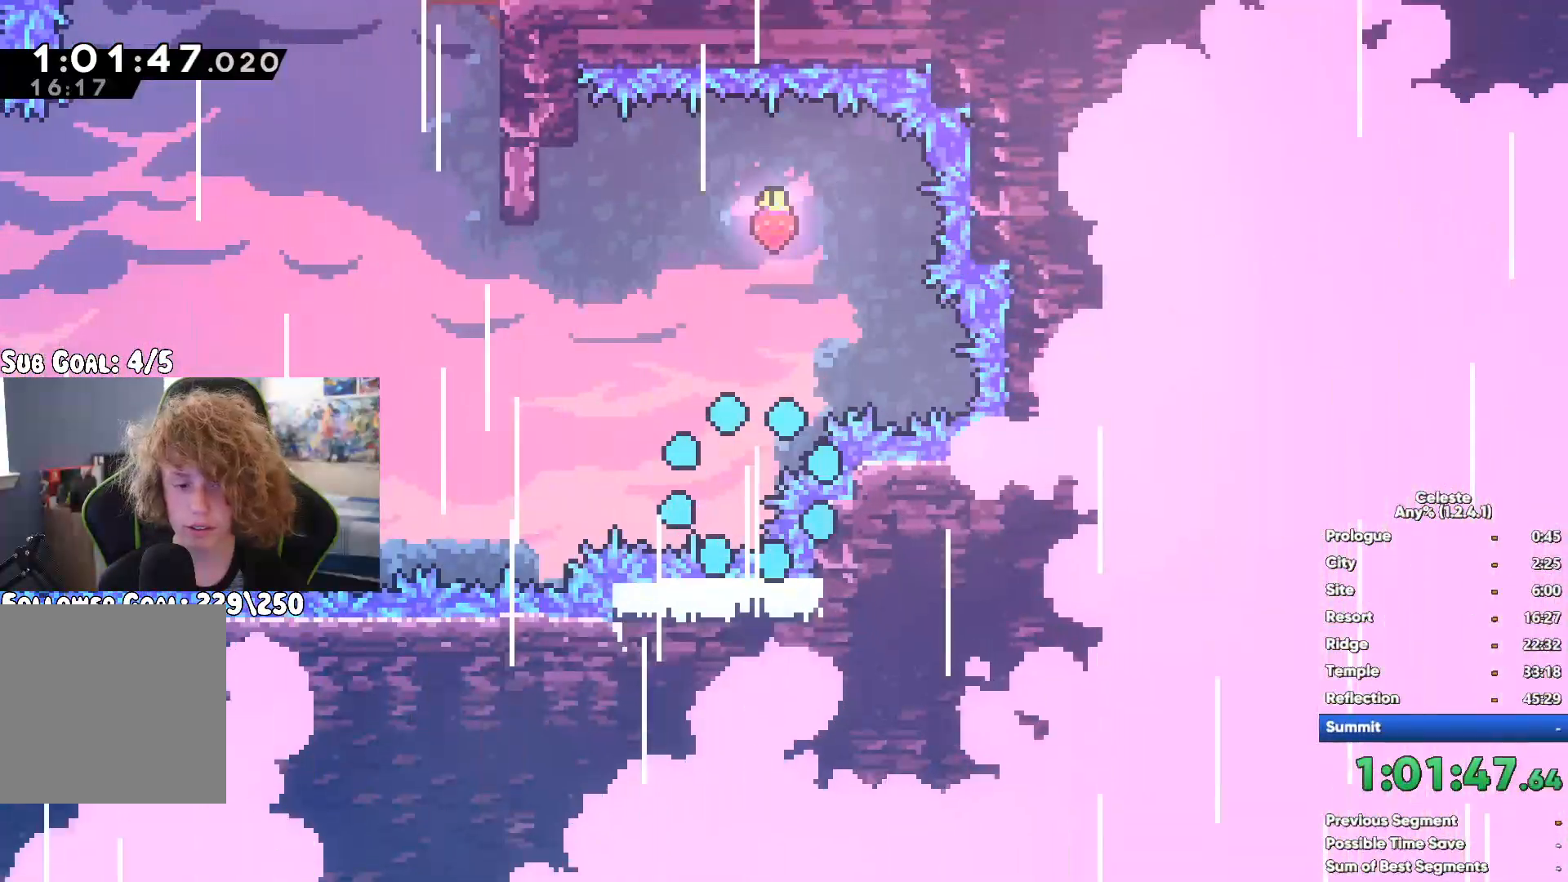
{"dt_ms": 500, "buttons": [], "left_stick": "center", "right_stick": "center", "button_events": []}
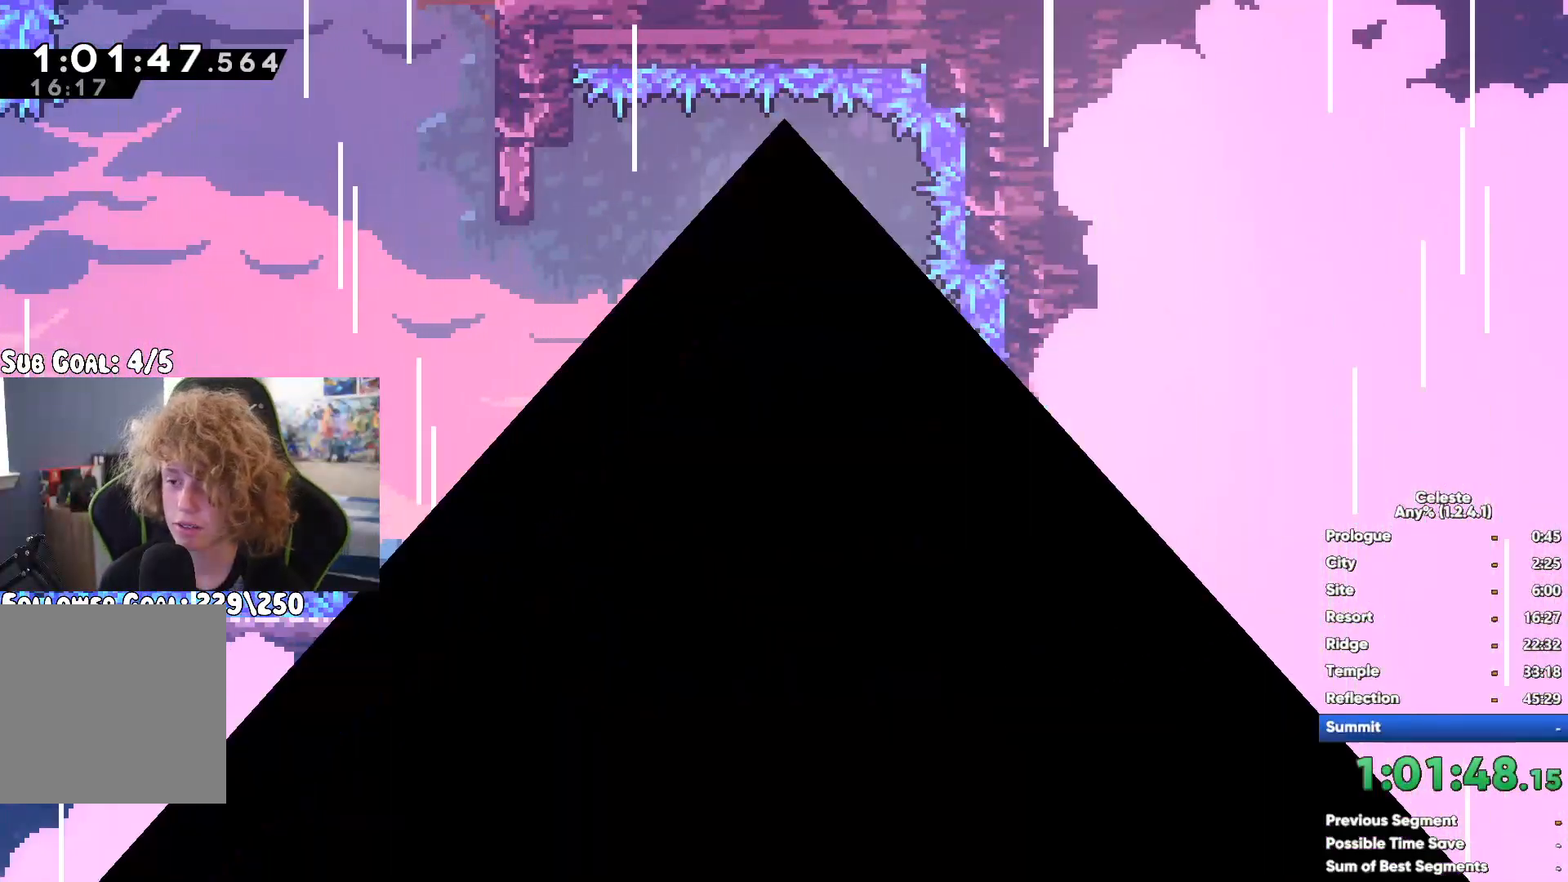
{"dt_ms": 500, "buttons": [], "left_stick": "right", "right_stick": "center", "button_events": []}
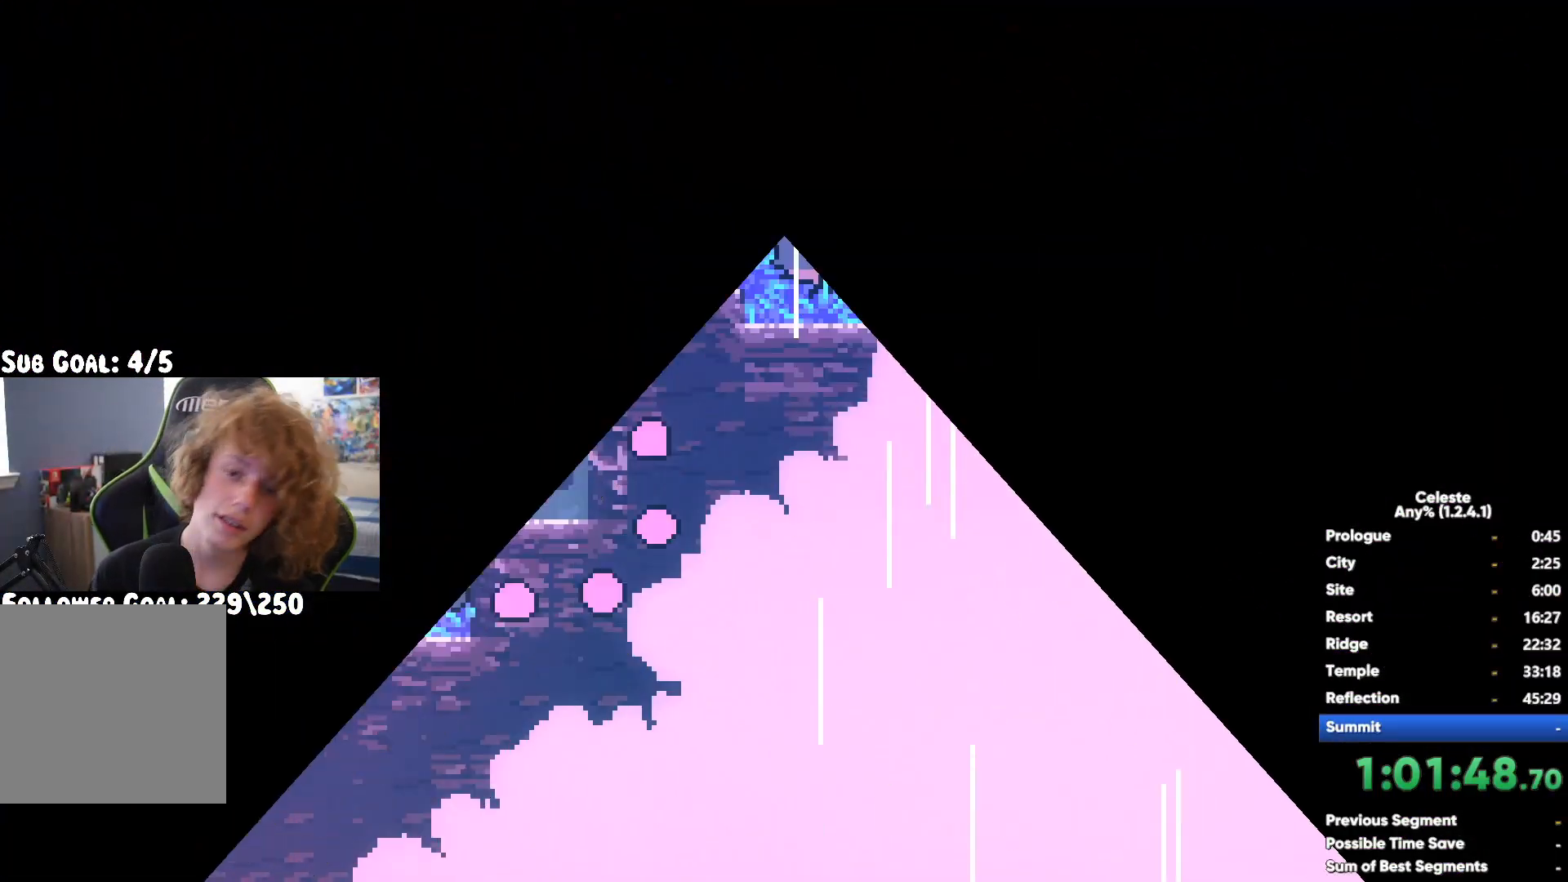
{"dt_ms": 500, "buttons": ["R1"], "left_stick": "up-right", "right_stick": "center", "button_events": [[17, "A", "down"], [217, "R1", "down"], [383, "A", "up"]]}
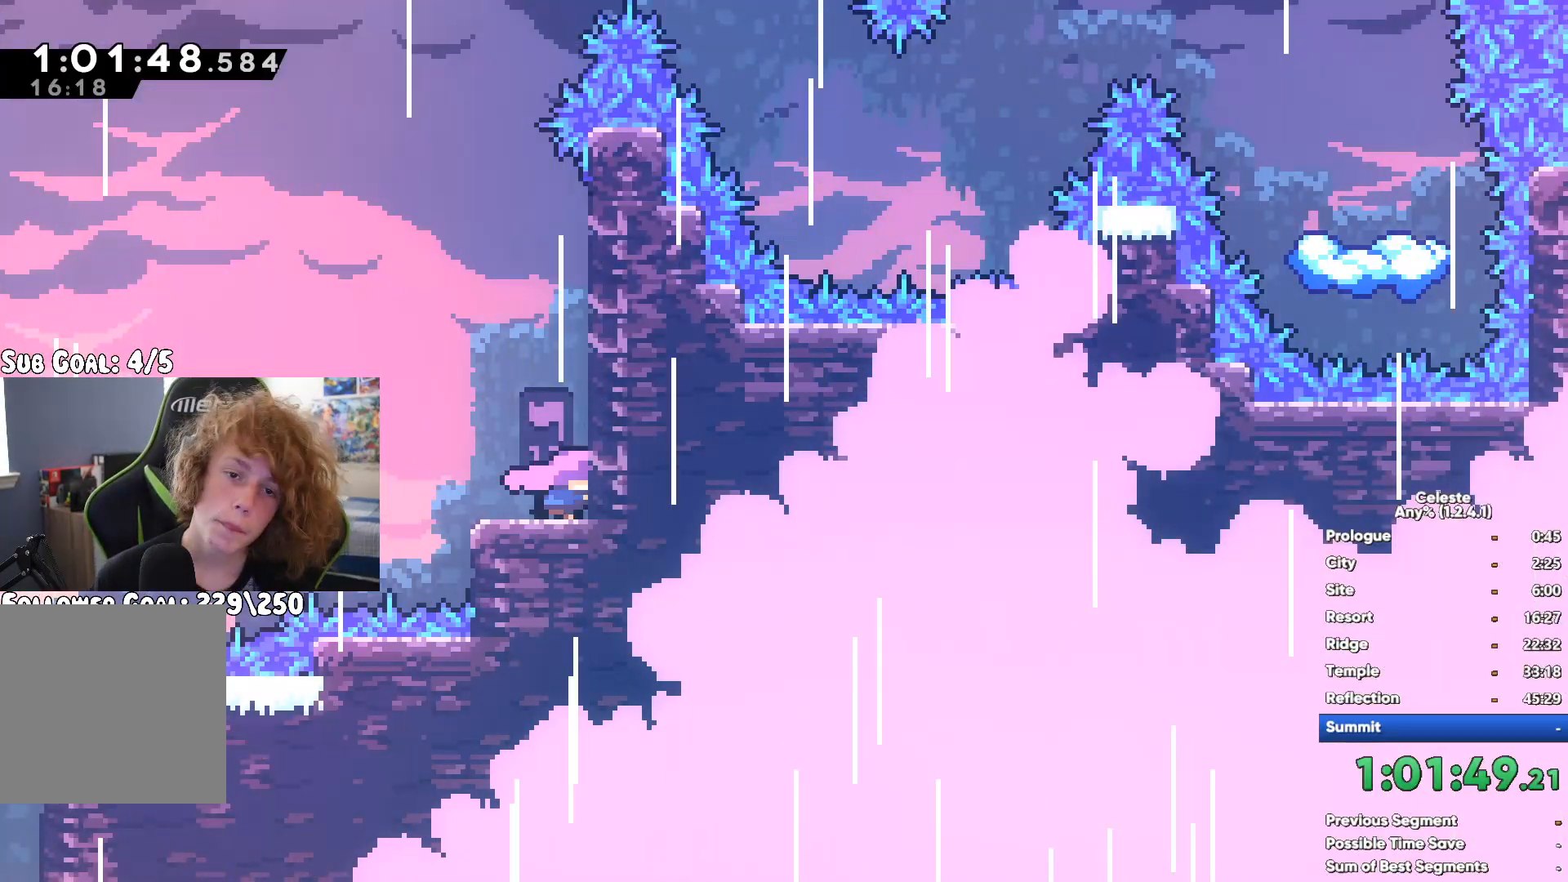
{"dt_ms": 500, "buttons": ["X"], "left_stick": "up-right", "right_stick": "center", "button_events": [[167, "A", "down"], [367, "A", "up"], [417, "R1", "up"], [450, "X", "down"]]}